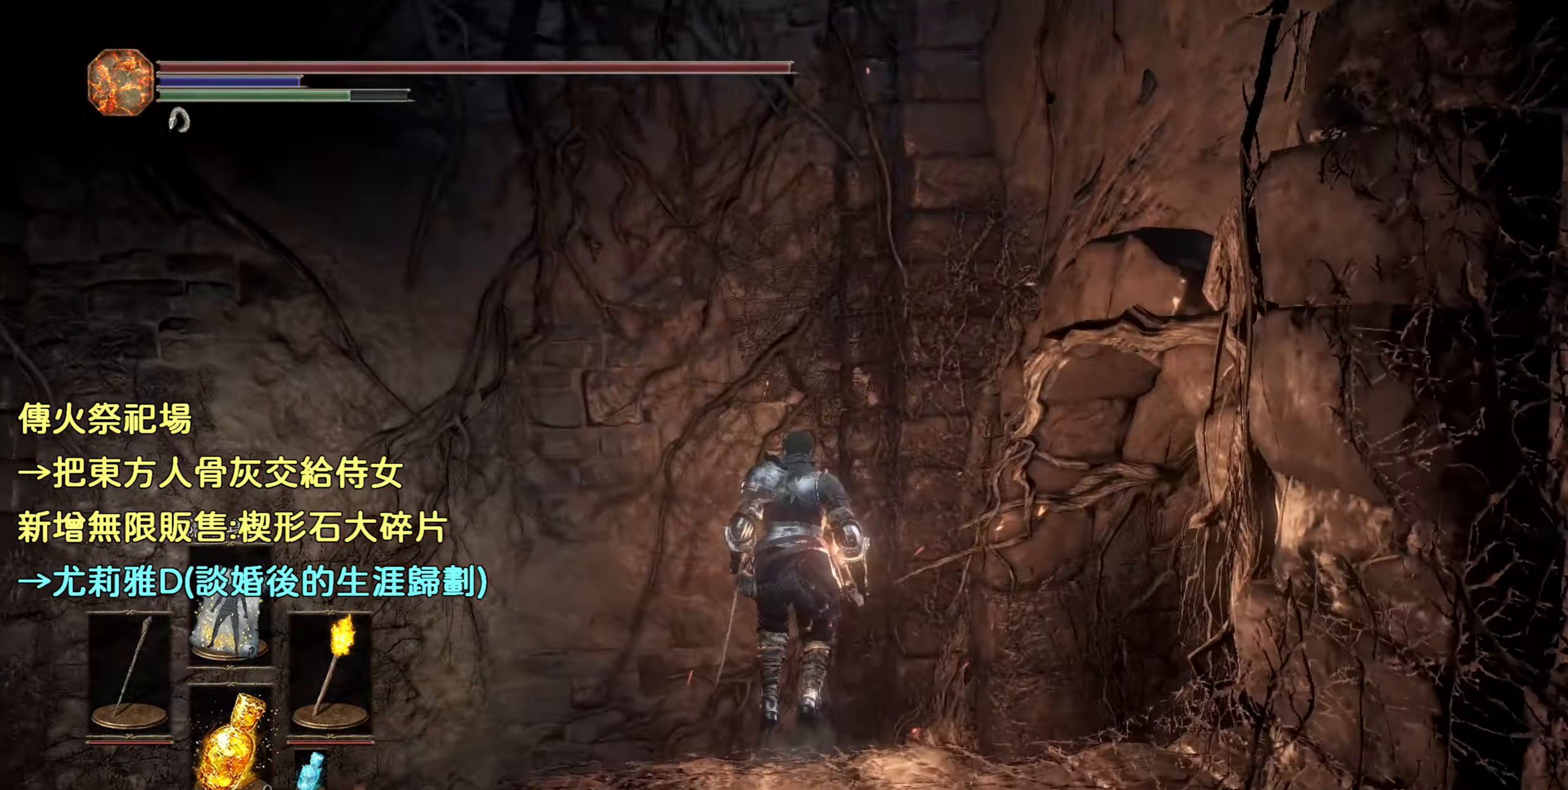
Gameplay with a controller (PlayStation layout); each line is a JSON object with the inputs held at the frame after it. "events" lists button and stick changes between this image and that frame as [ms after this image, input, new state], when the widget could be followed in between.
{"buttons": [], "left_stick": "center", "right_stick": "right", "events": [[33, "left_stick", "center"], [83, "right_stick", "down-right"], [417, "right_stick", "right"]]}
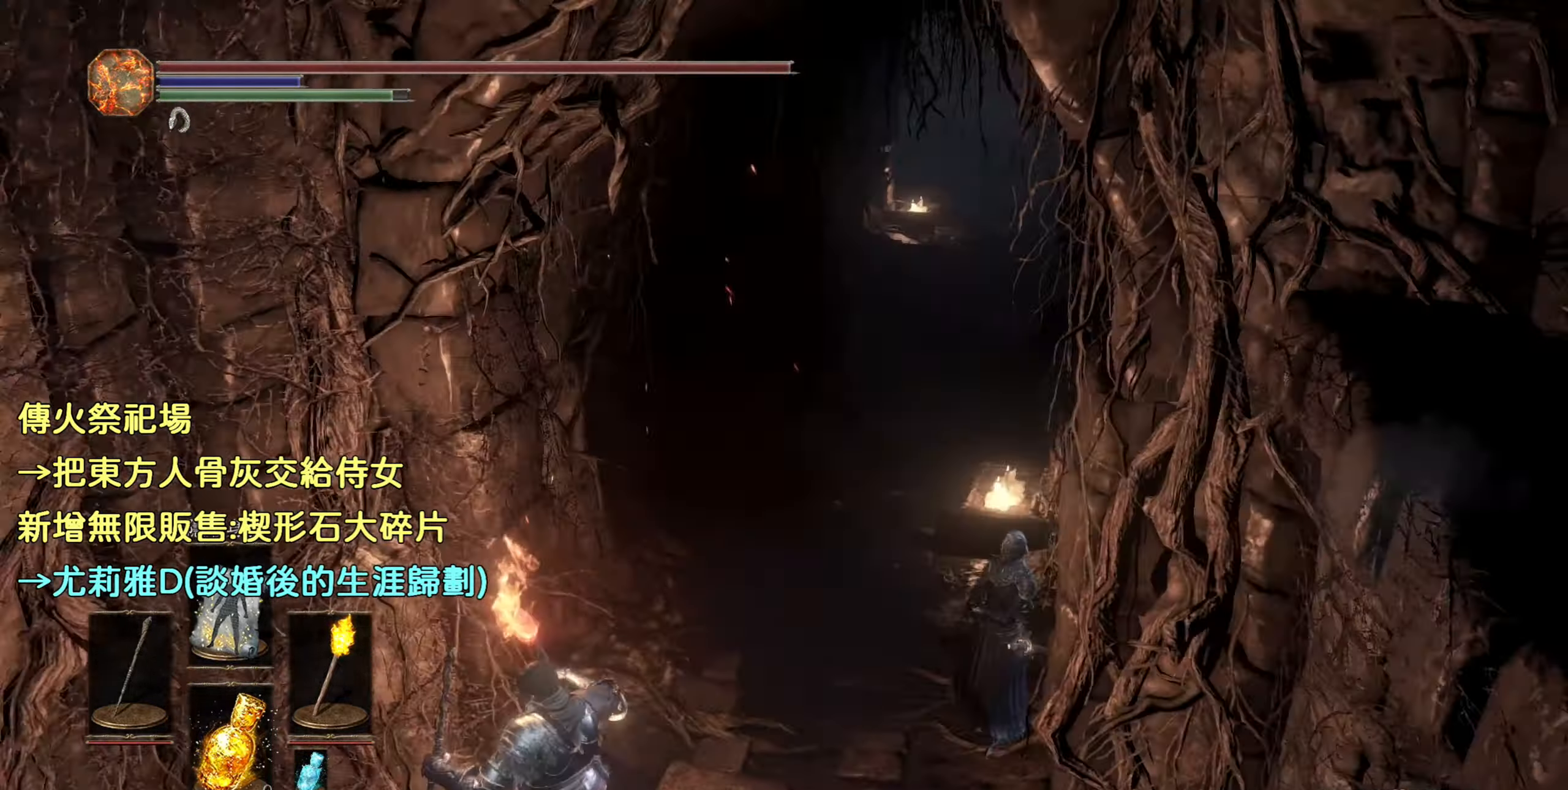
{"buttons": [], "left_stick": "up", "right_stick": "center", "events": [[50, "right_stick", "up-right"], [233, "right_stick", "center"], [350, "left_stick", "up"]]}
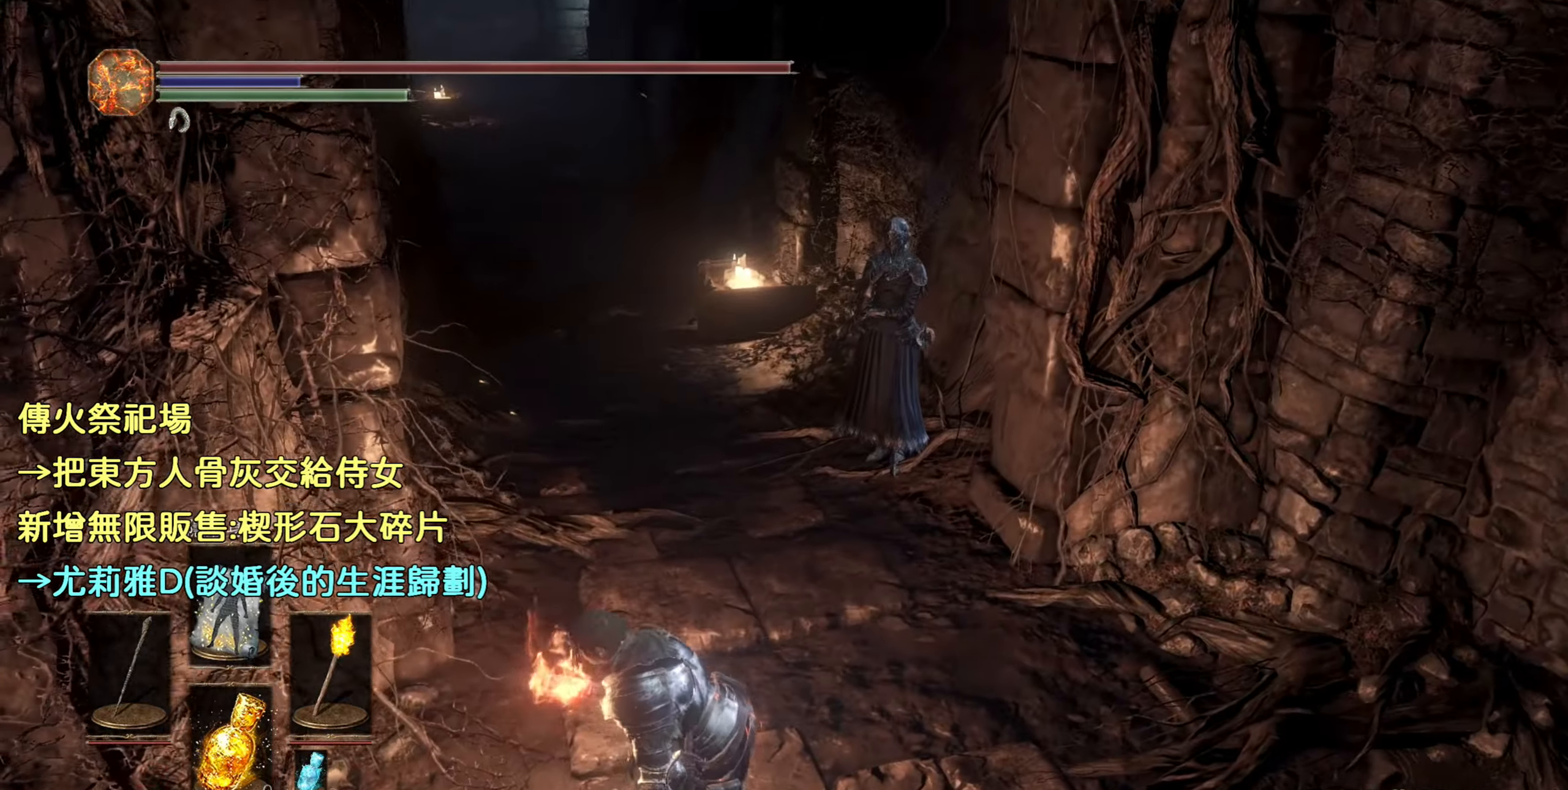
{"buttons": [], "left_stick": "up", "right_stick": "up", "events": [[417, "right_stick", "up"]]}
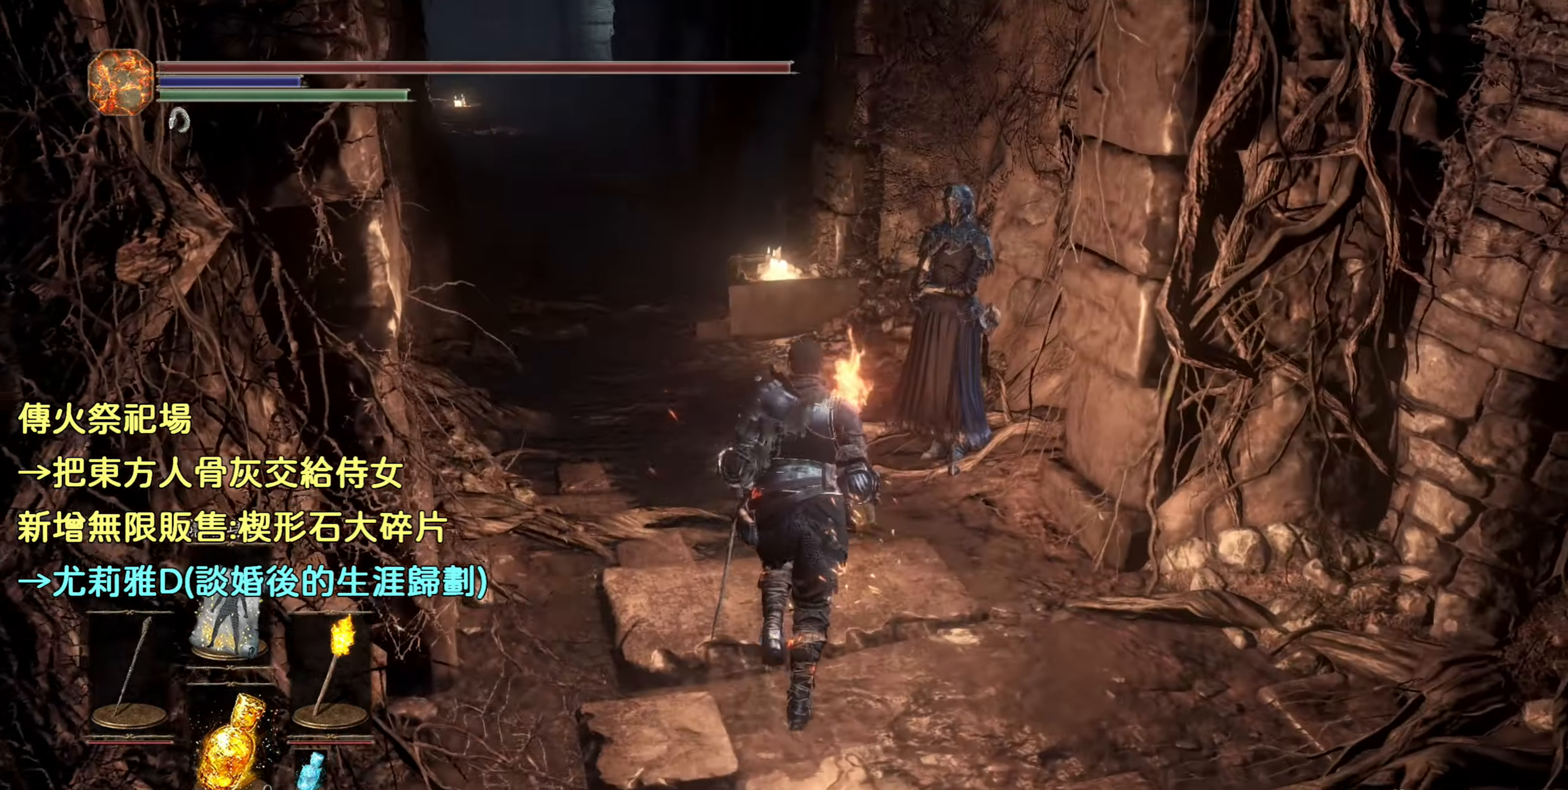
{"buttons": [], "left_stick": "center", "right_stick": "center", "events": [[200, "right_stick", "center"], [400, "left_stick", "center"]]}
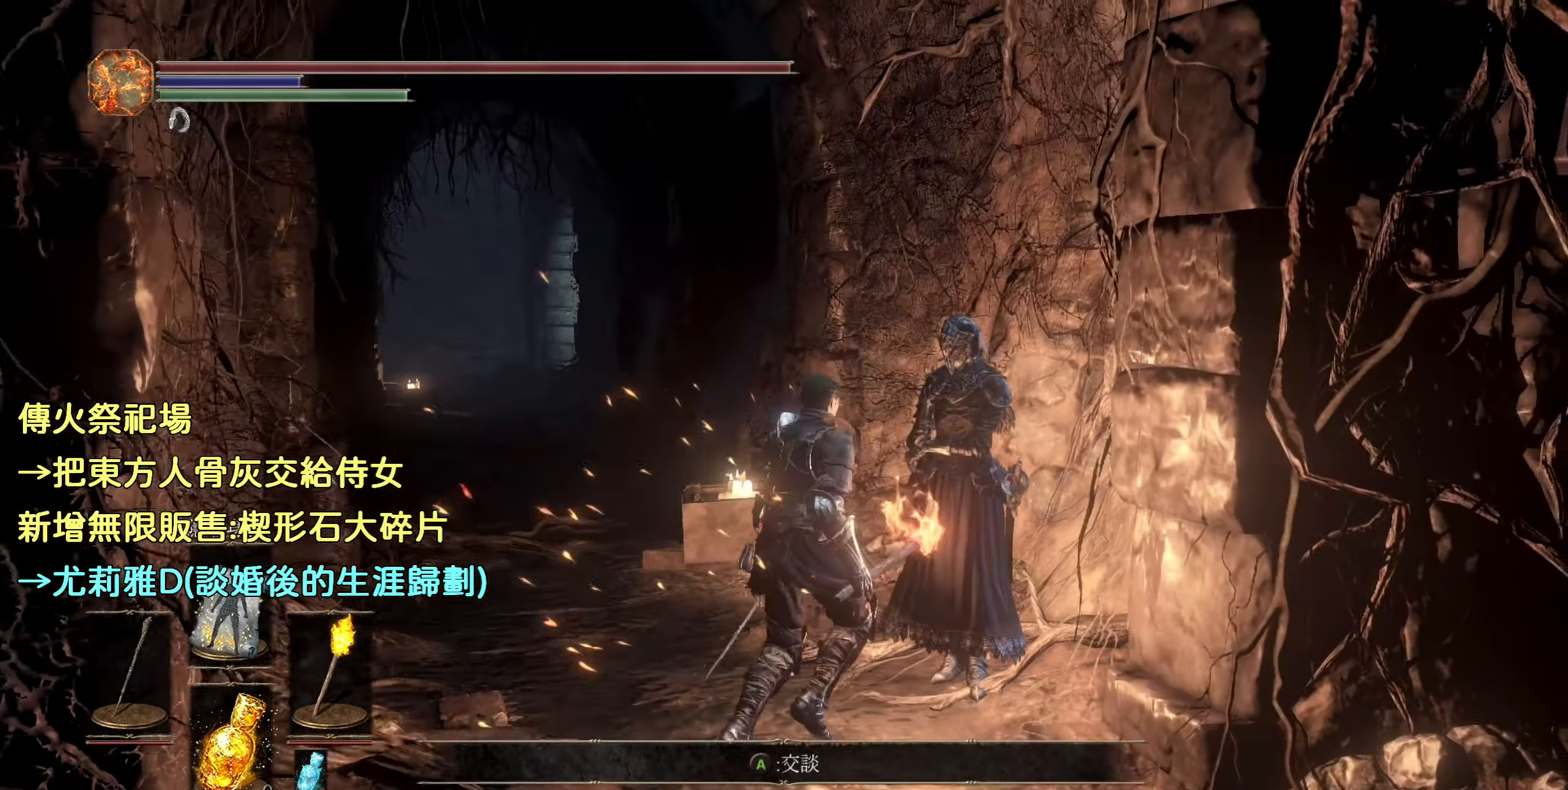
{"buttons": ["CROSS"], "left_stick": "center", "right_stick": "center", "events": [[367, "CROSS", "down"]]}
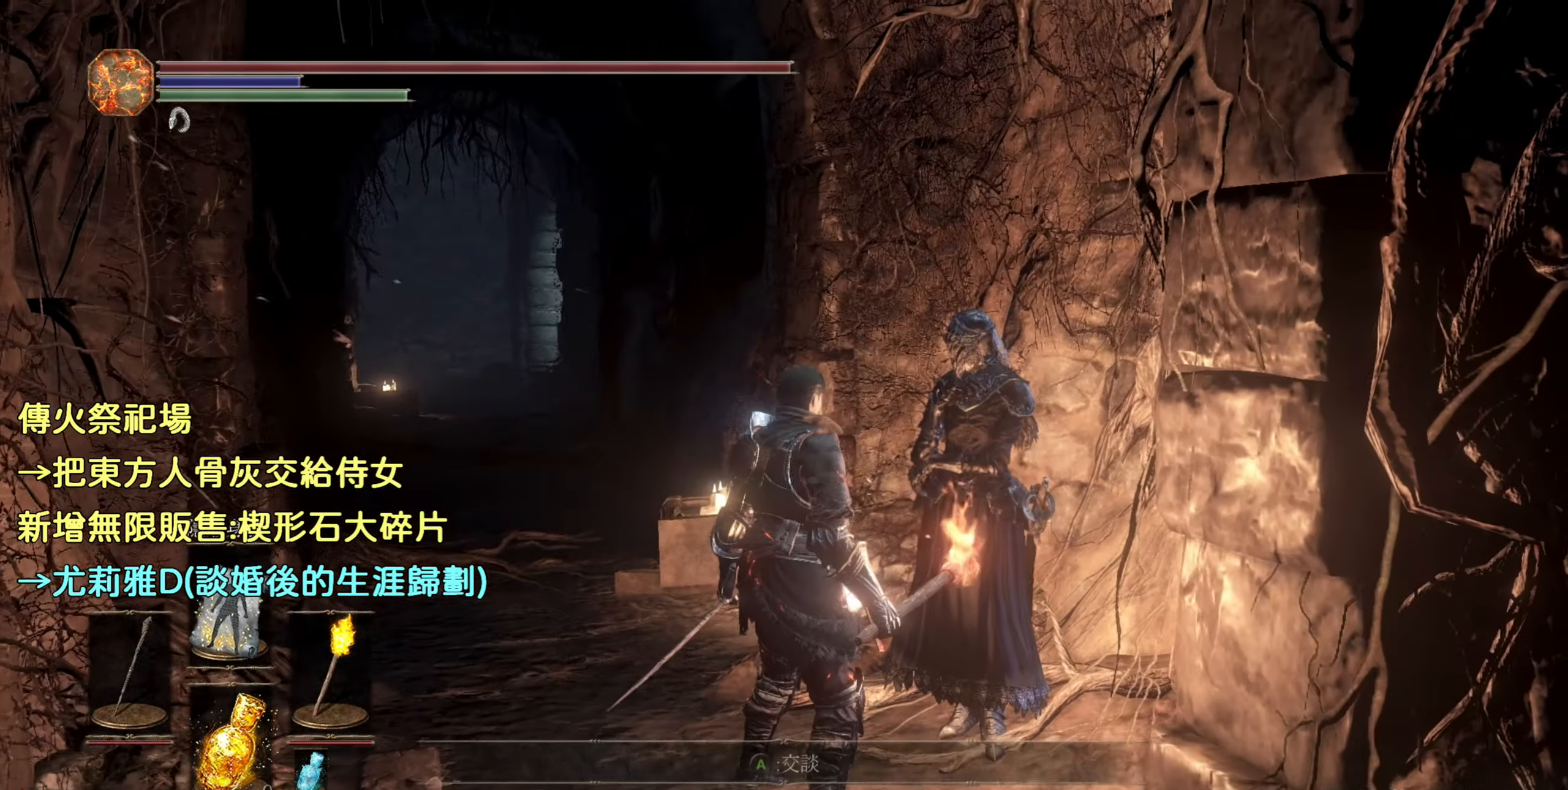
{"buttons": [], "left_stick": "center", "right_stick": "center", "events": [[17, "CROSS", "up"], [317, "right_stick", "up-left"], [500, "right_stick", "center"]]}
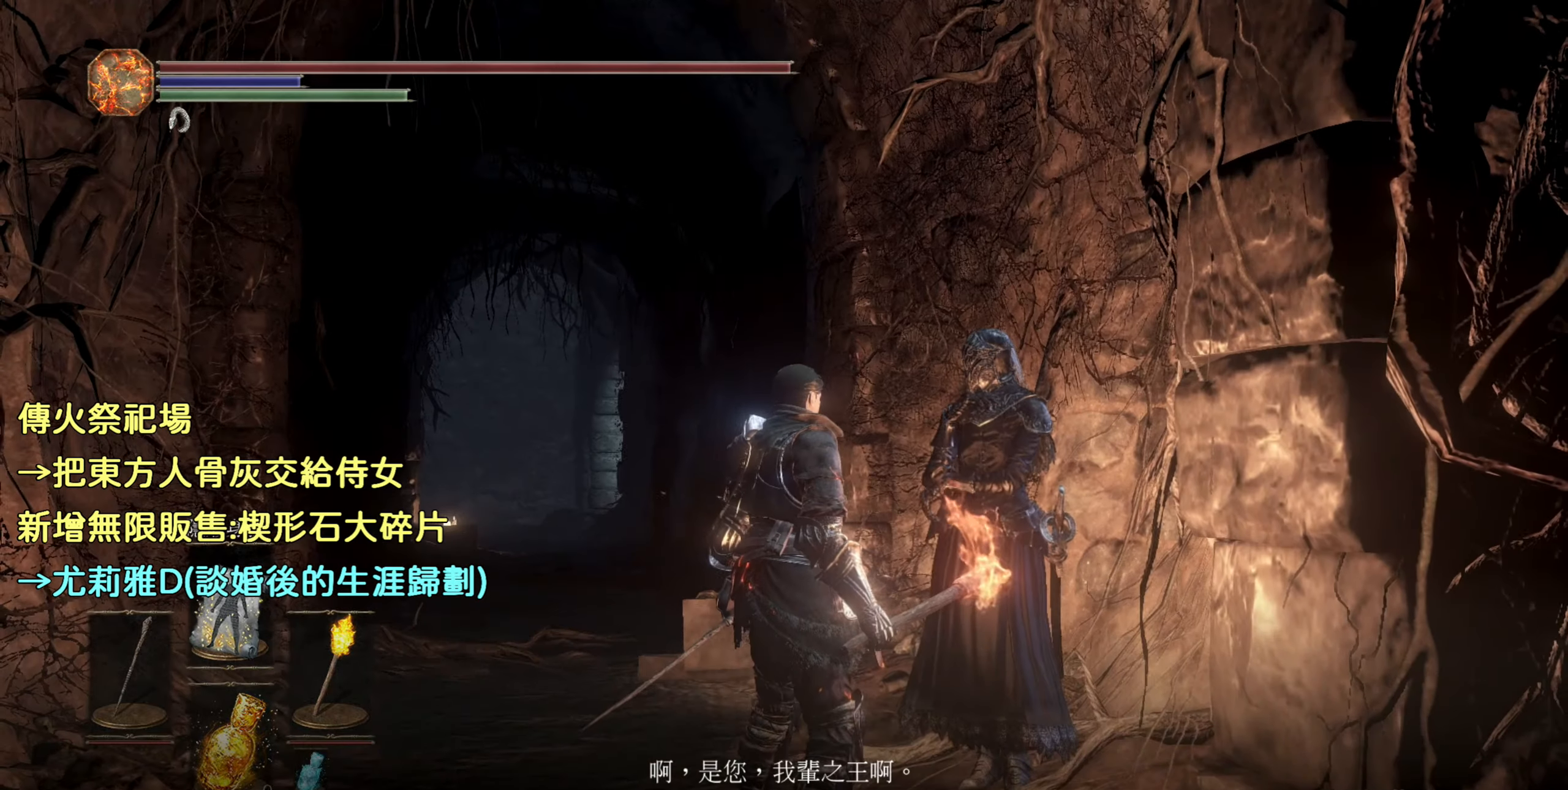
{"buttons": [], "left_stick": "center", "right_stick": "center", "events": [[284, "CROSS", "down"], [417, "CROSS", "up"]]}
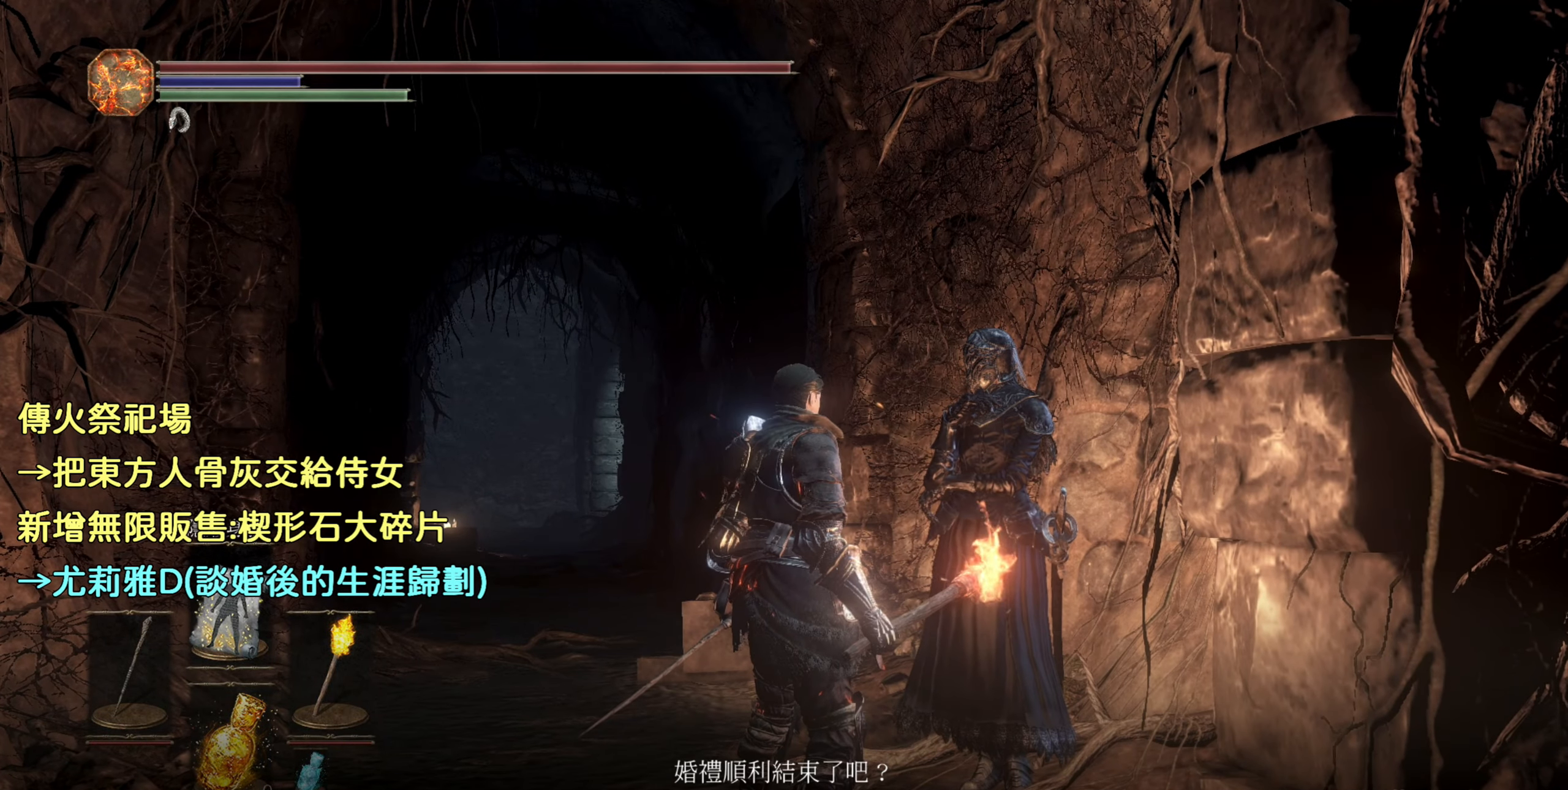
{"buttons": [], "left_stick": "center", "right_stick": "center", "events": [[334, "CROSS", "down"], [450, "CROSS", "up"]]}
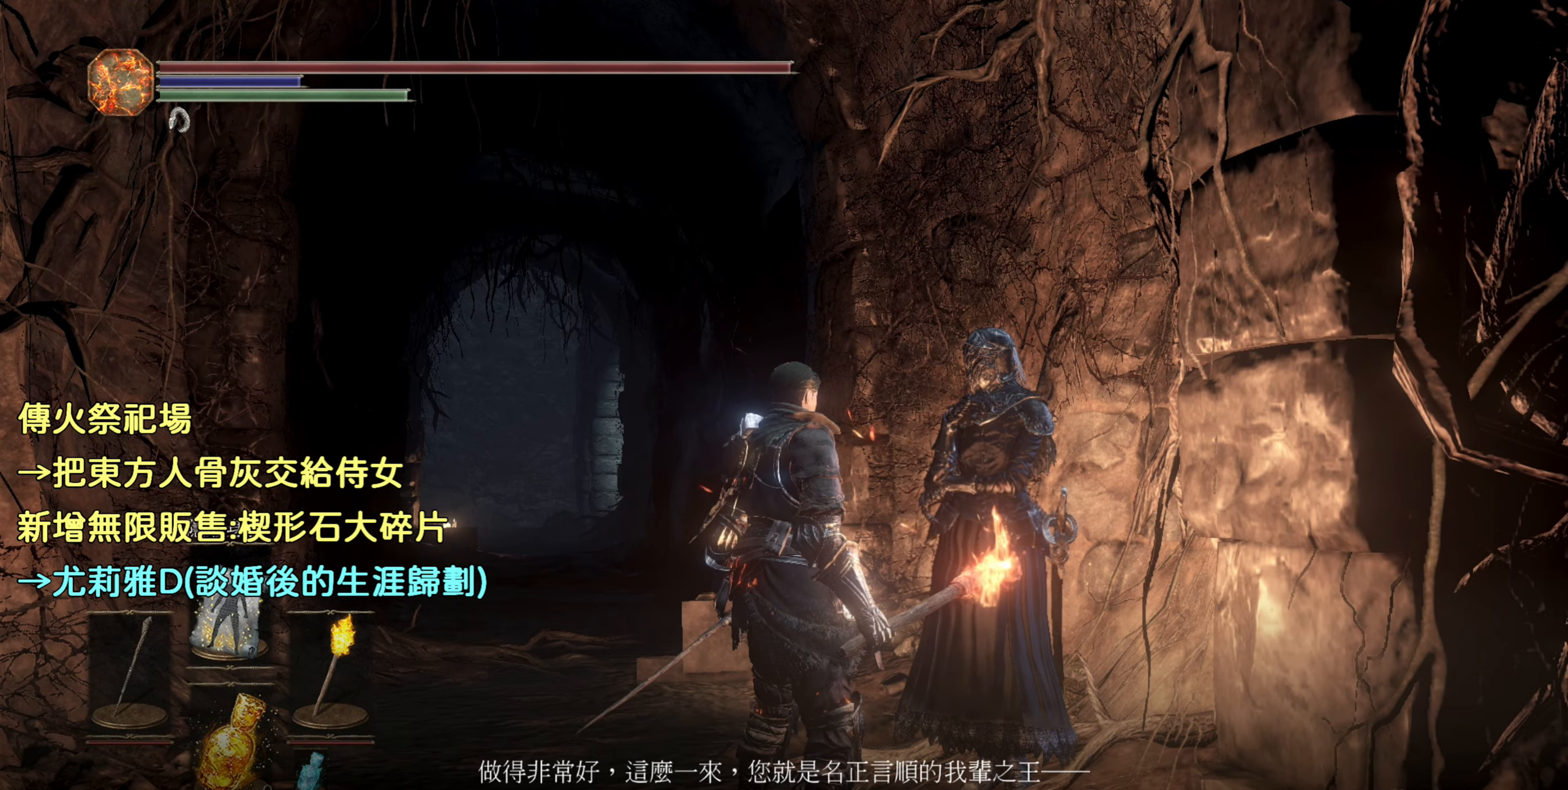
{"buttons": [], "left_stick": "center", "right_stick": "center", "events": []}
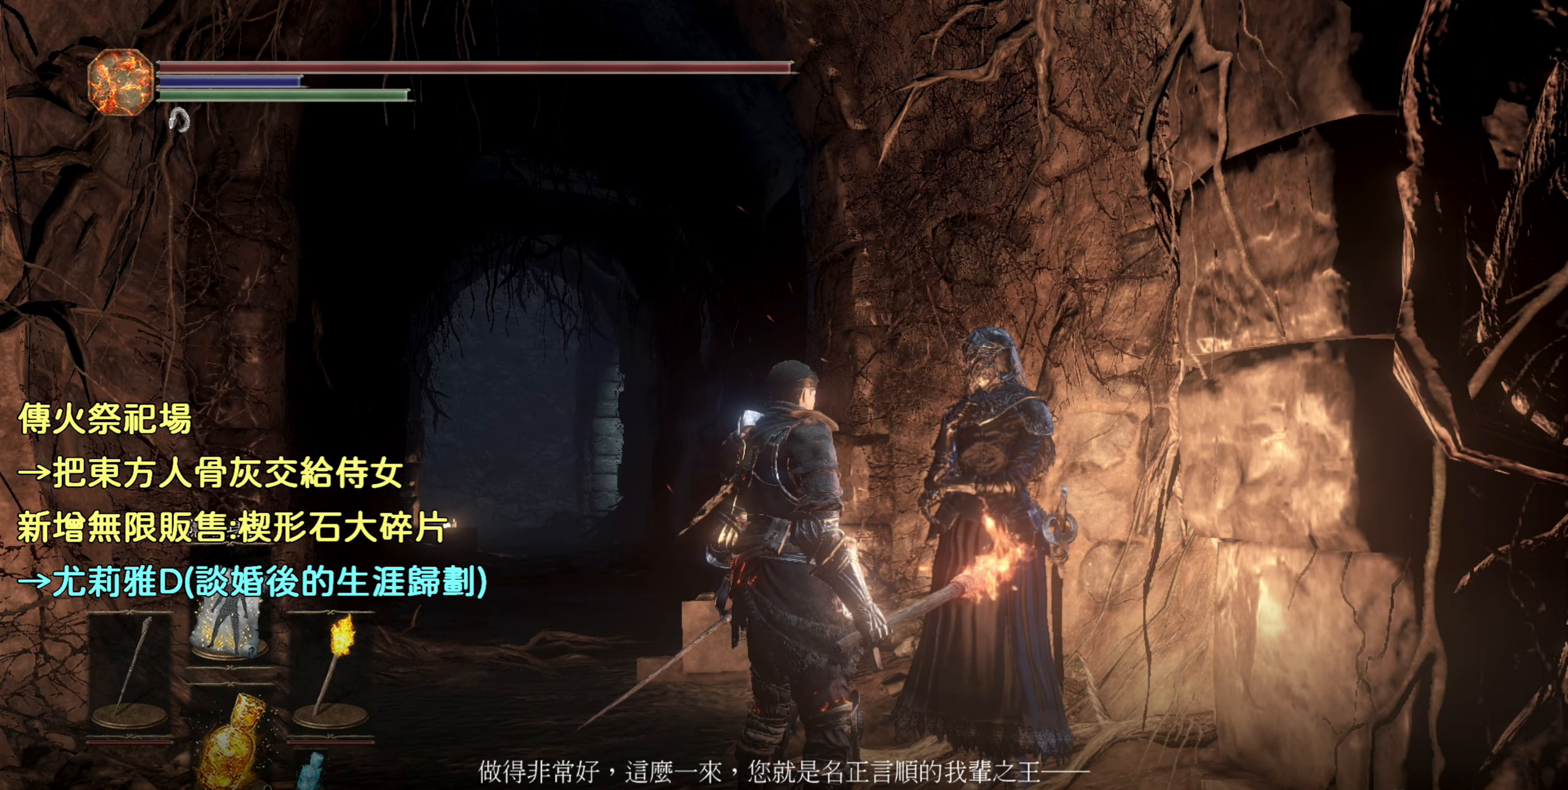
{"buttons": [], "left_stick": "center", "right_stick": "center", "events": []}
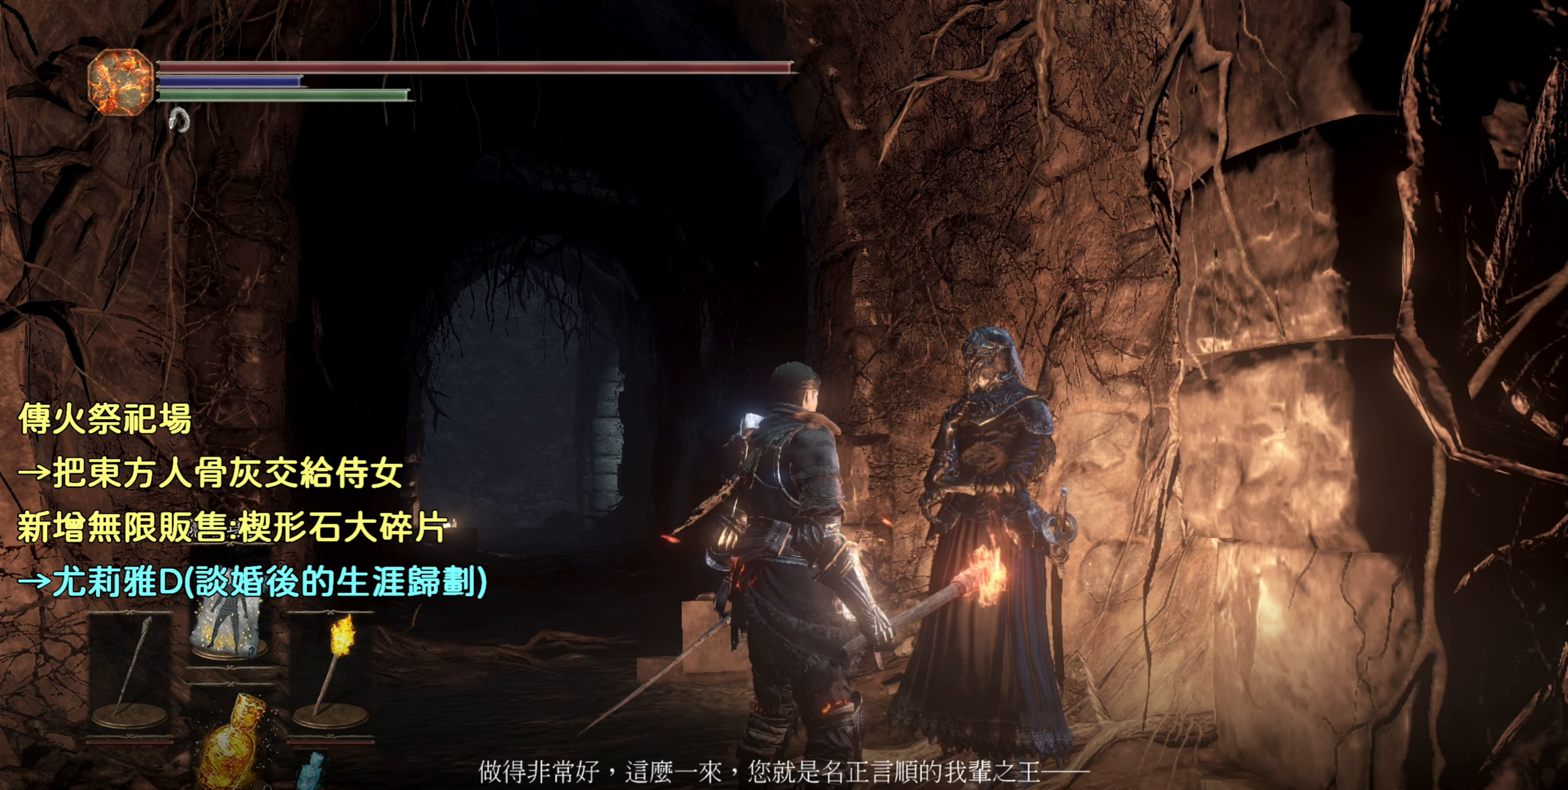
{"buttons": ["CROSS"], "left_stick": "center", "right_stick": "center", "events": [[367, "CROSS", "down"]]}
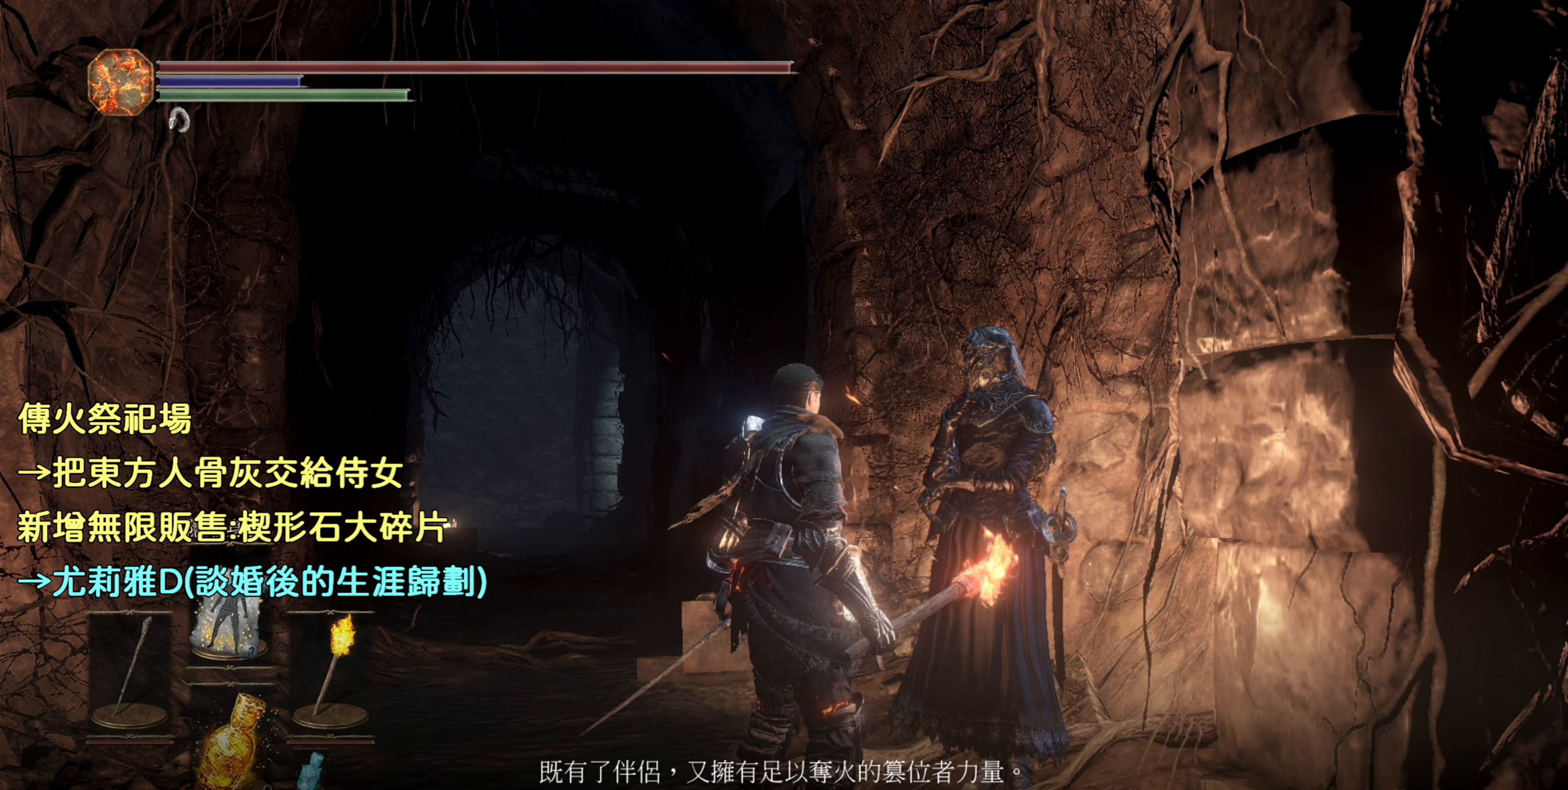
{"buttons": [], "left_stick": "center", "right_stick": "center", "events": [[17, "CROSS", "up"]]}
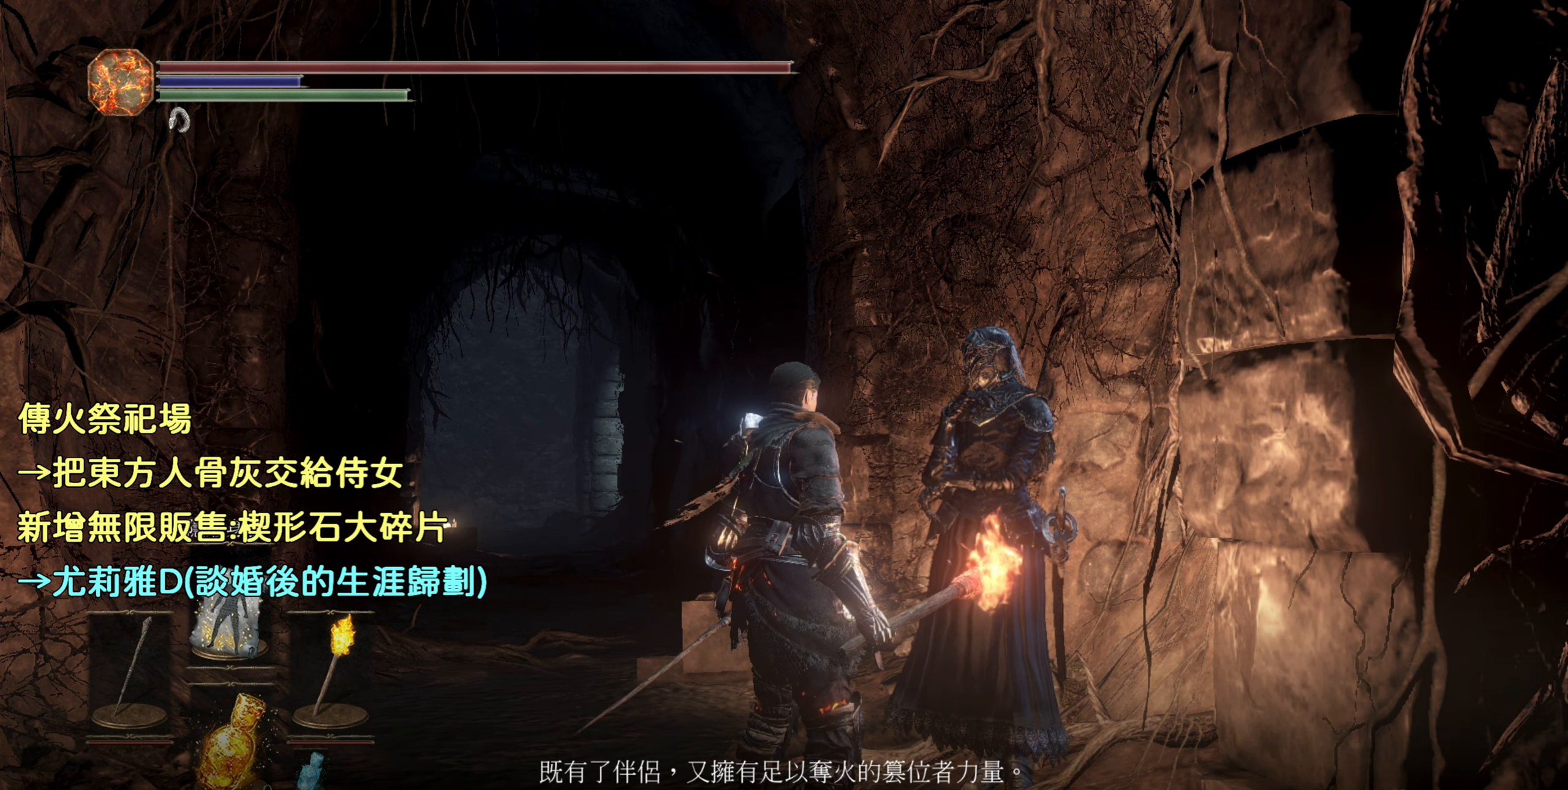
{"buttons": [], "left_stick": "center", "right_stick": "center", "events": []}
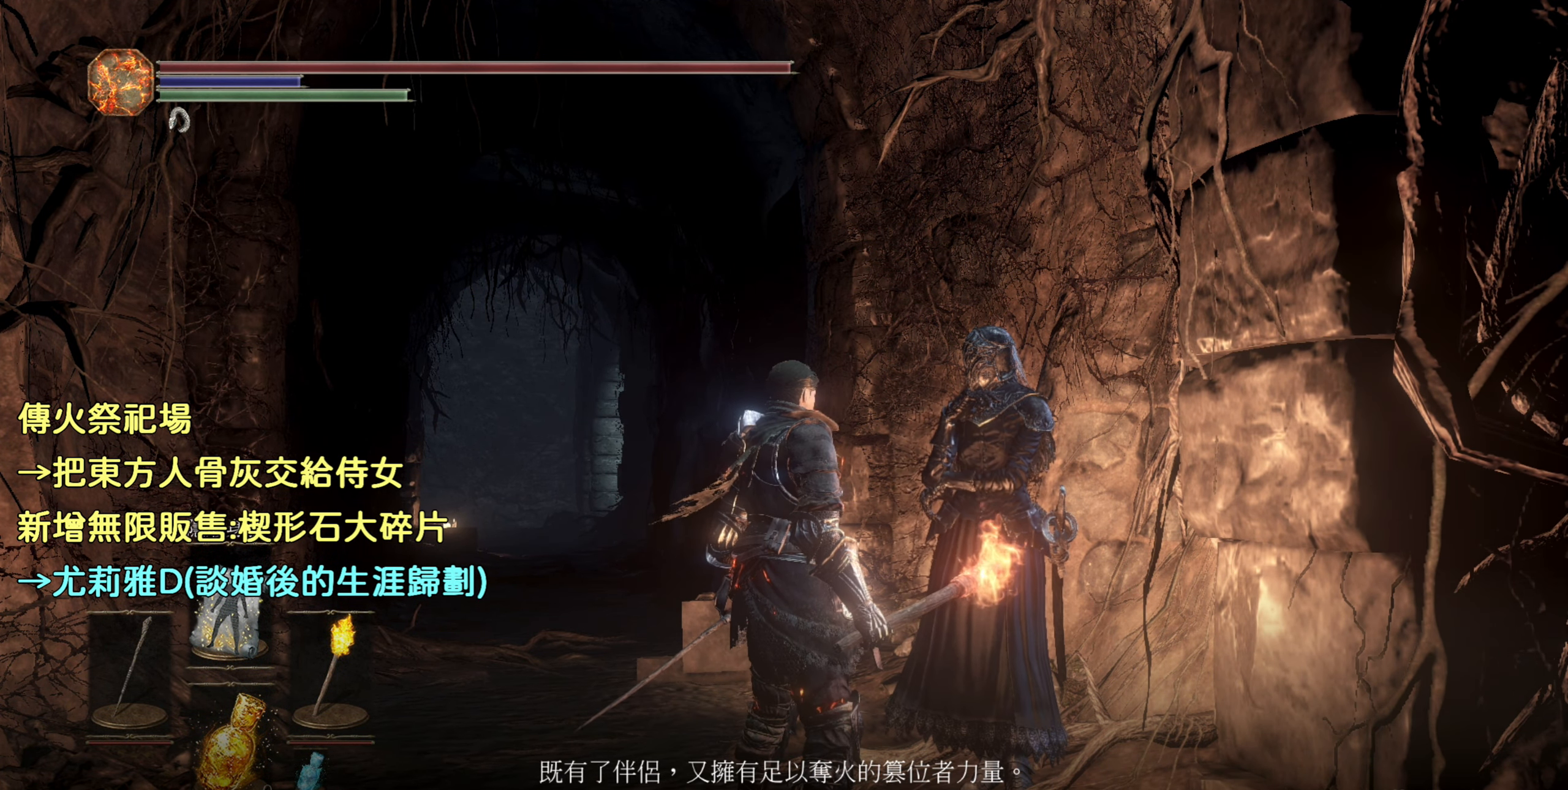
{"buttons": [], "left_stick": "center", "right_stick": "center", "events": []}
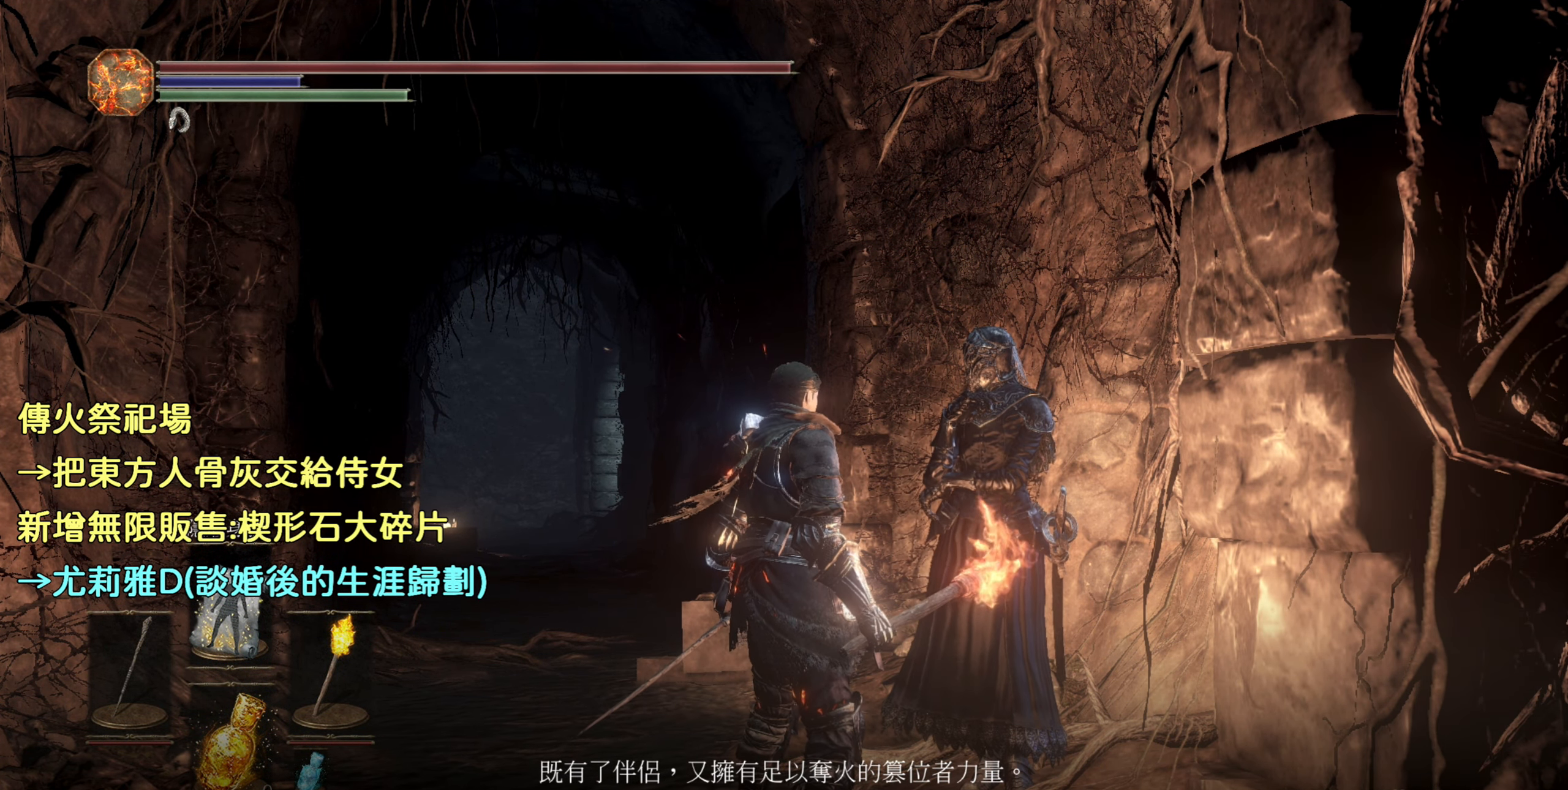
{"buttons": [], "left_stick": "center", "right_stick": "center", "events": []}
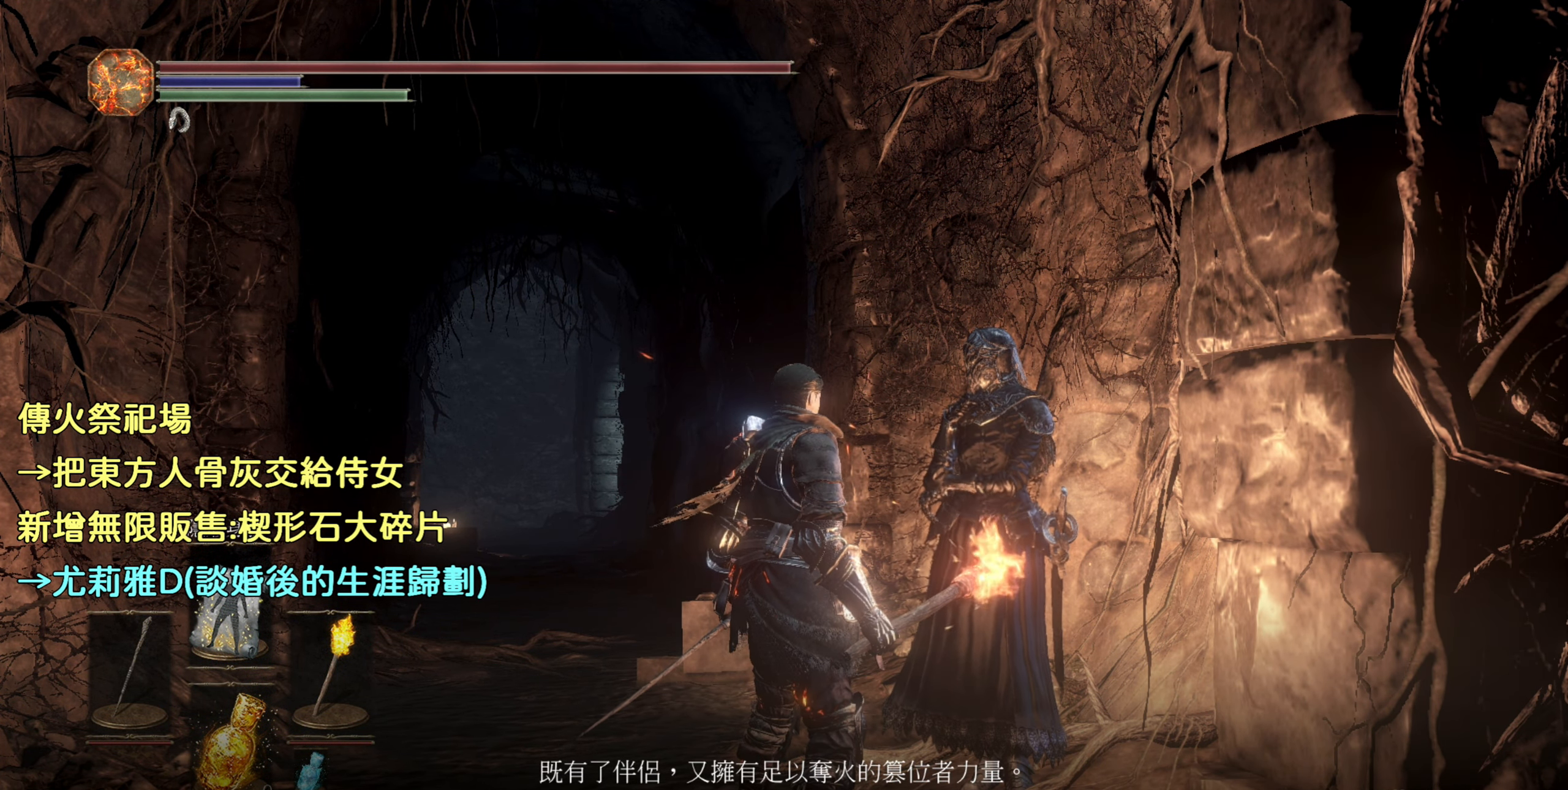
{"buttons": [], "left_stick": "center", "right_stick": "center", "events": [[34, "CROSS", "down"], [167, "CROSS", "up"]]}
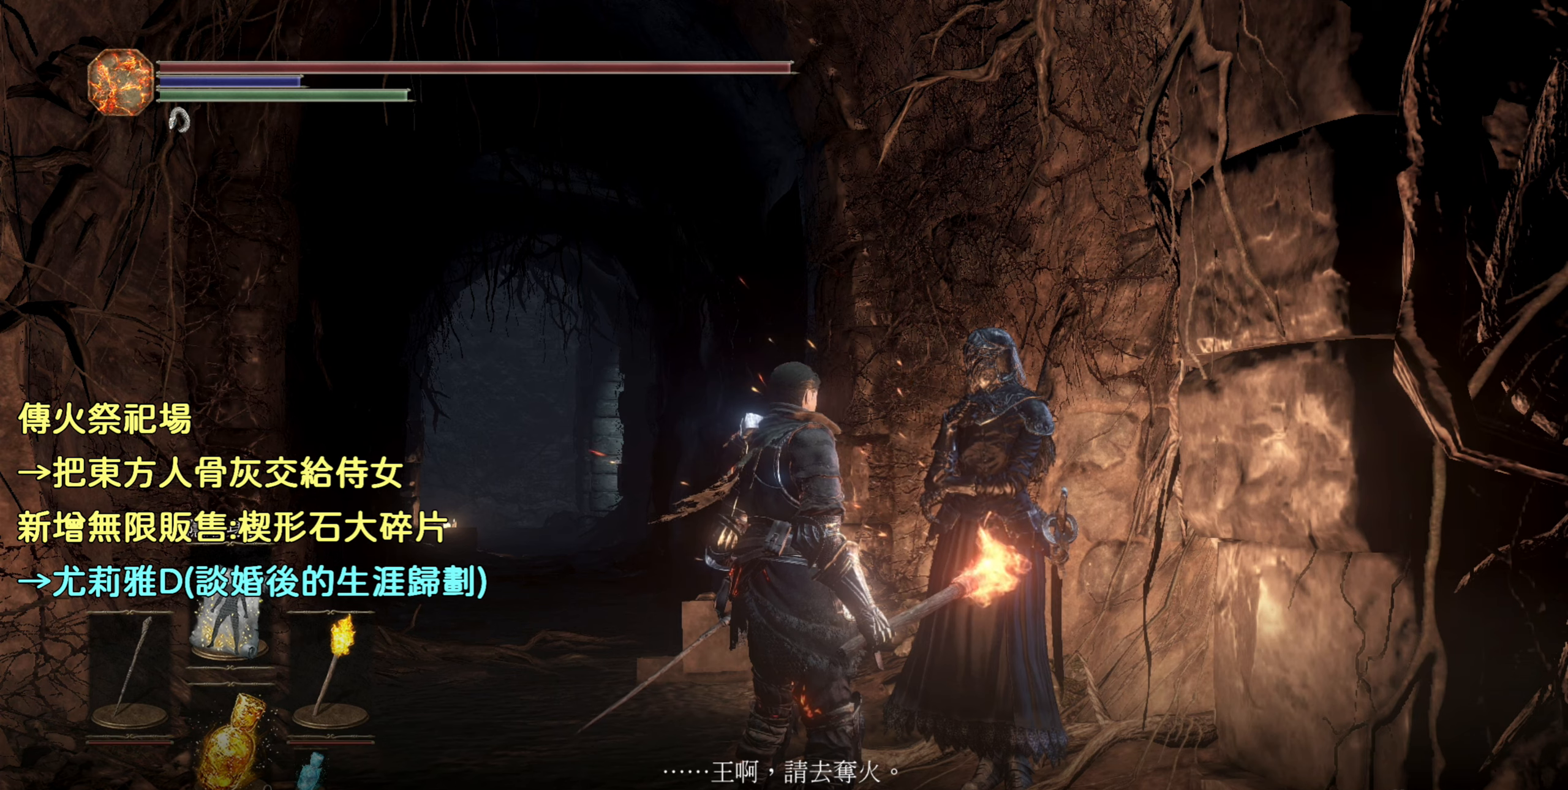
{"buttons": [], "left_stick": "center", "right_stick": "center", "events": []}
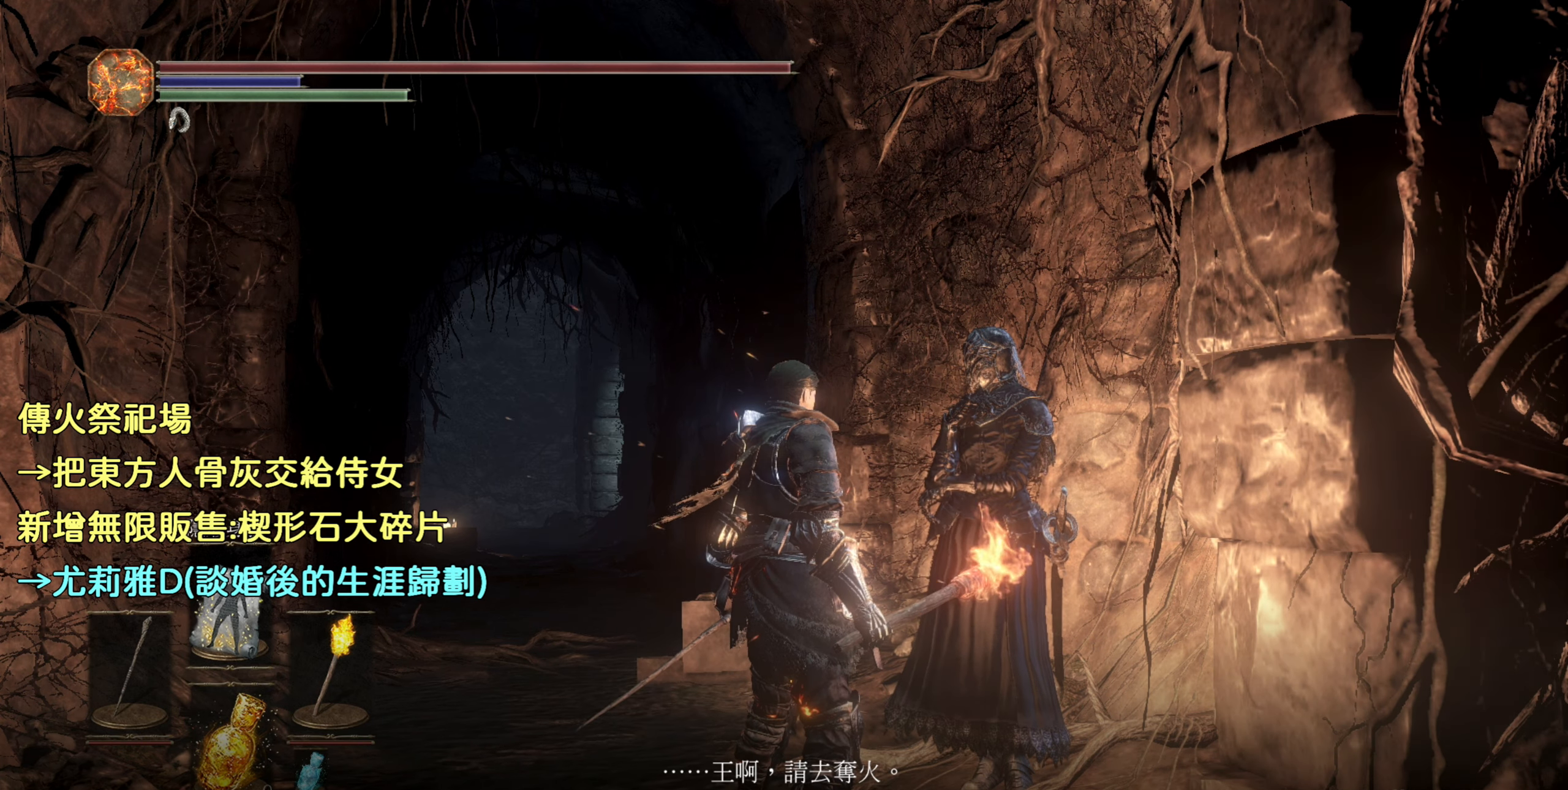
{"buttons": [], "left_stick": "center", "right_stick": "center", "events": [[216, "CROSS", "down"], [366, "CROSS", "up"]]}
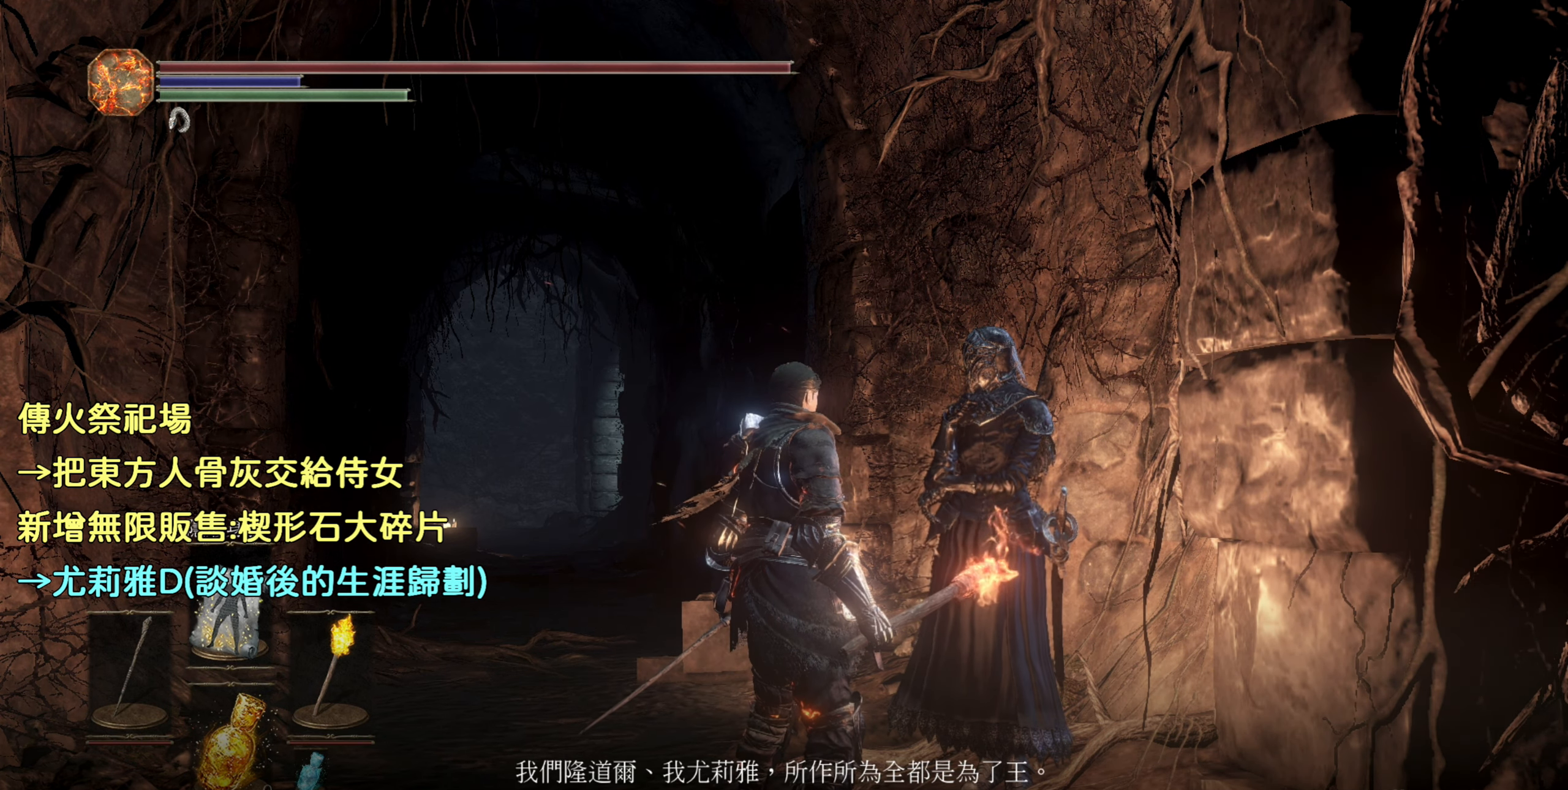
{"buttons": [], "left_stick": "center", "right_stick": "center", "events": []}
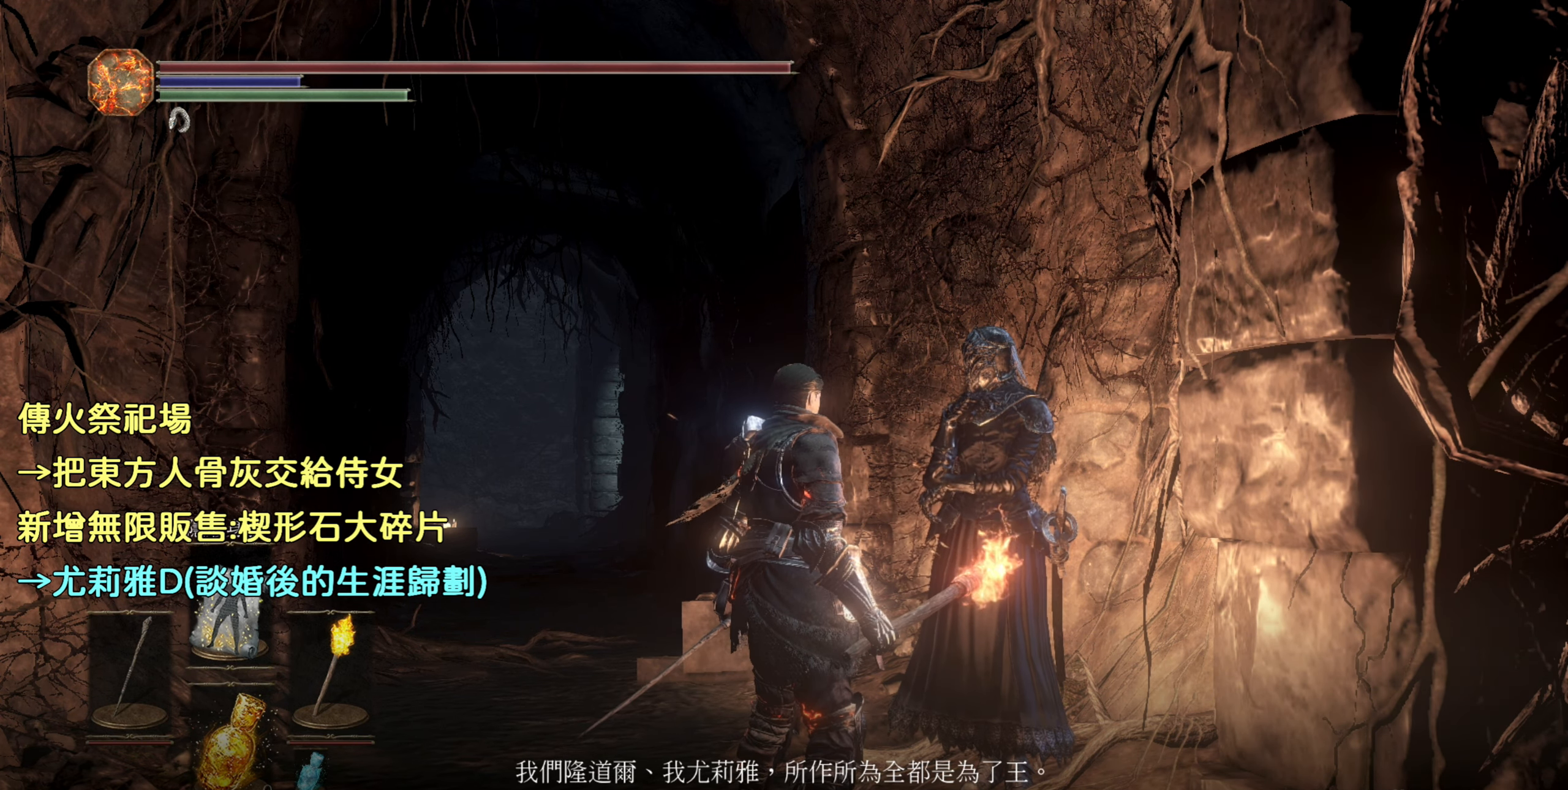
{"buttons": [], "left_stick": "center", "right_stick": "center", "events": []}
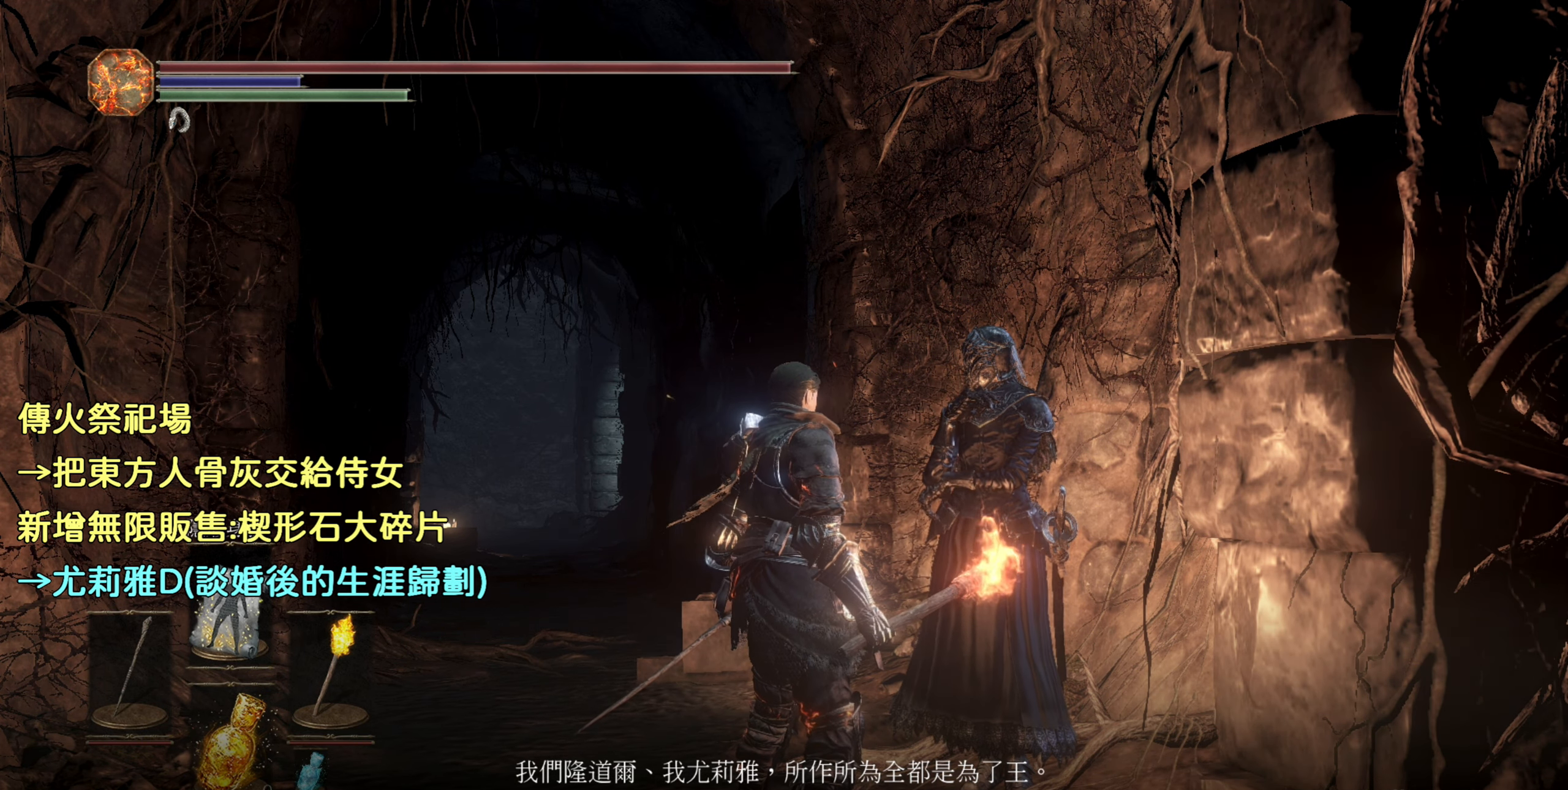
{"buttons": [], "left_stick": "center", "right_stick": "center", "events": []}
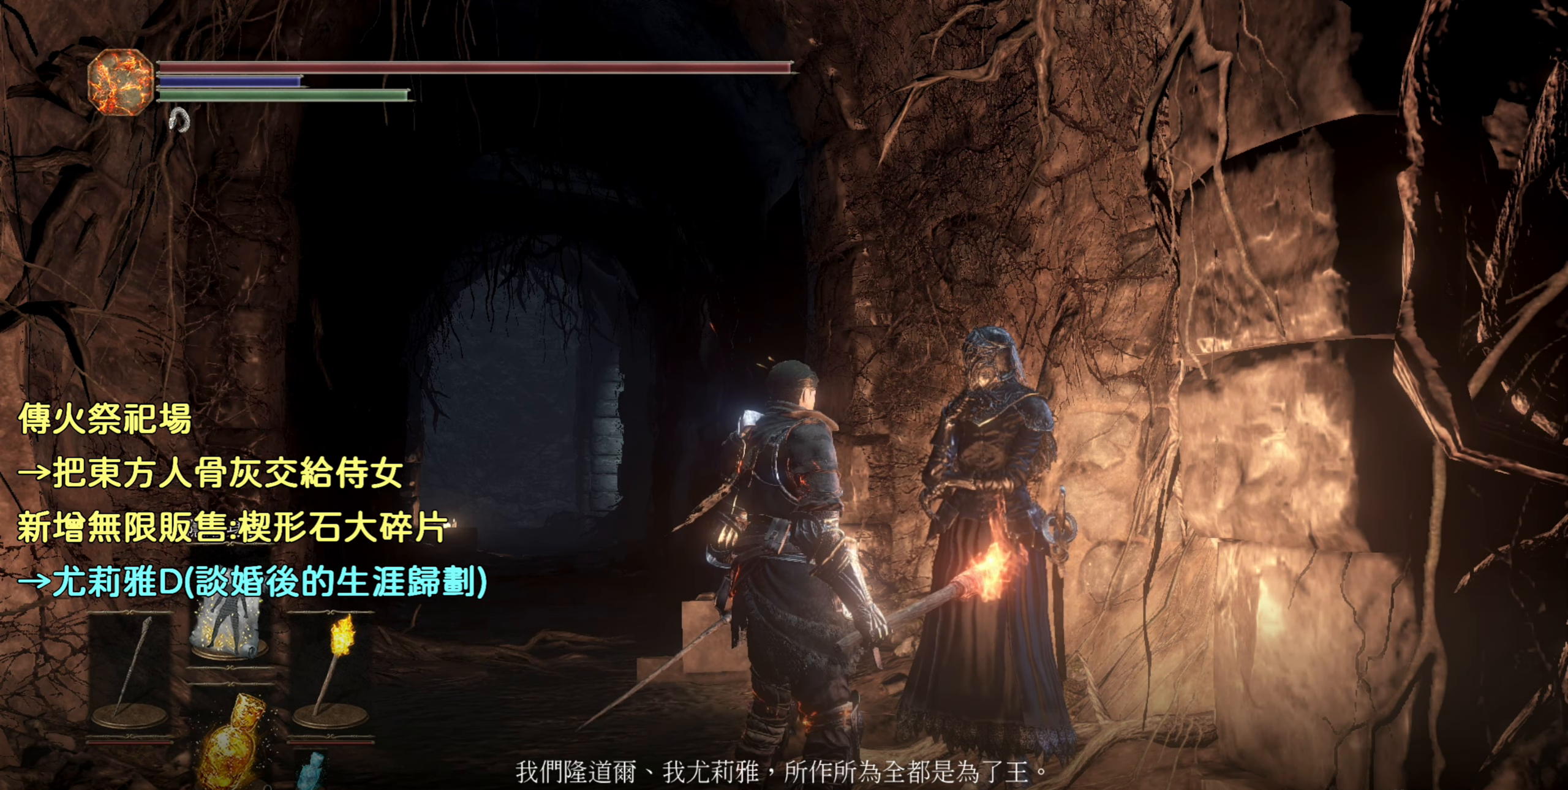
{"buttons": [], "left_stick": "center", "right_stick": "center", "events": [[33, "CROSS", "down"], [183, "CROSS", "up"]]}
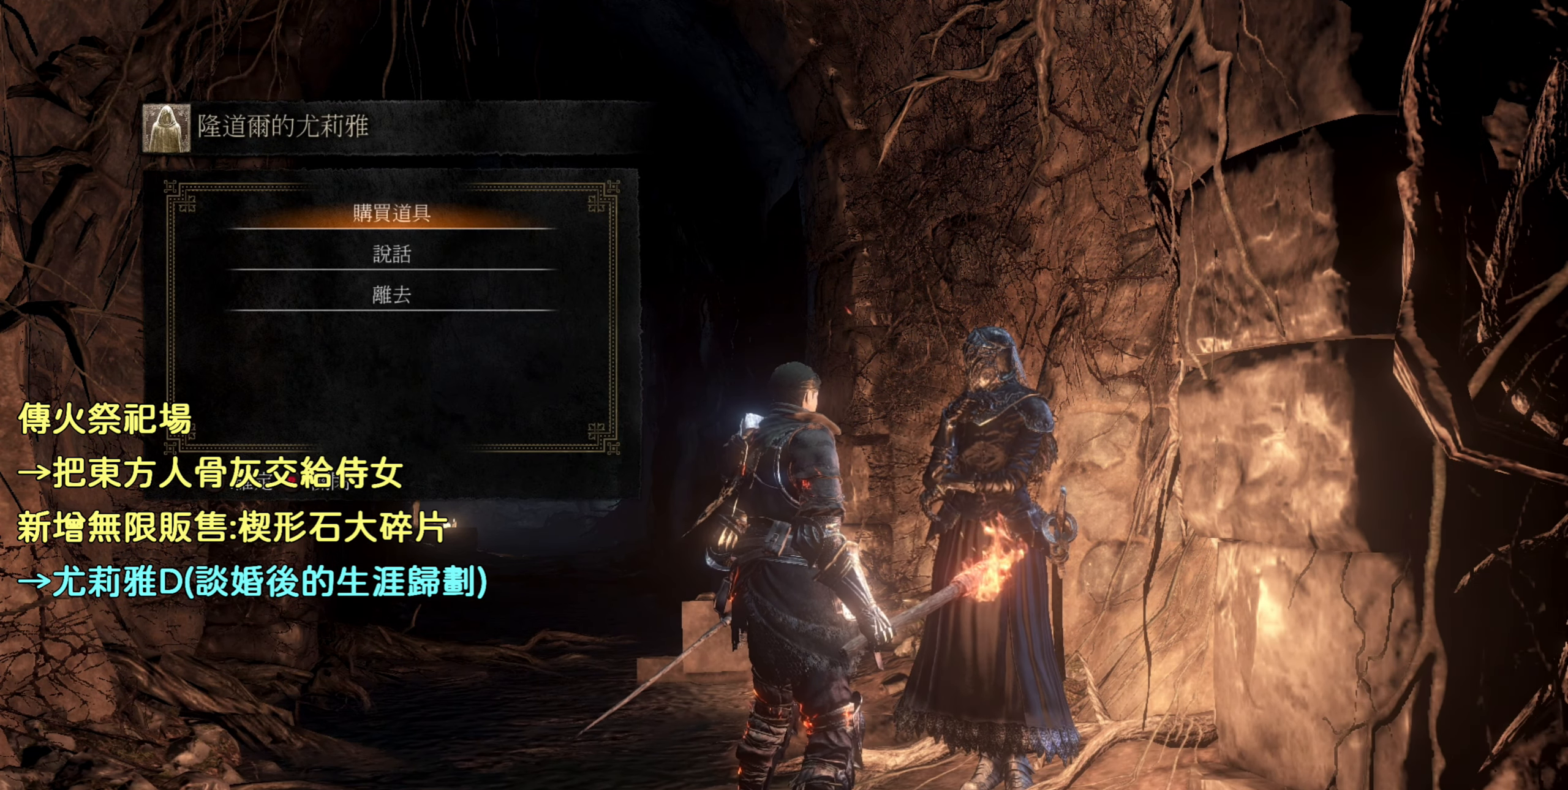
{"buttons": [], "left_stick": "center", "right_stick": "center", "events": [[333, "DPAD_DOWN", "down"], [433, "DPAD_DOWN", "up"]]}
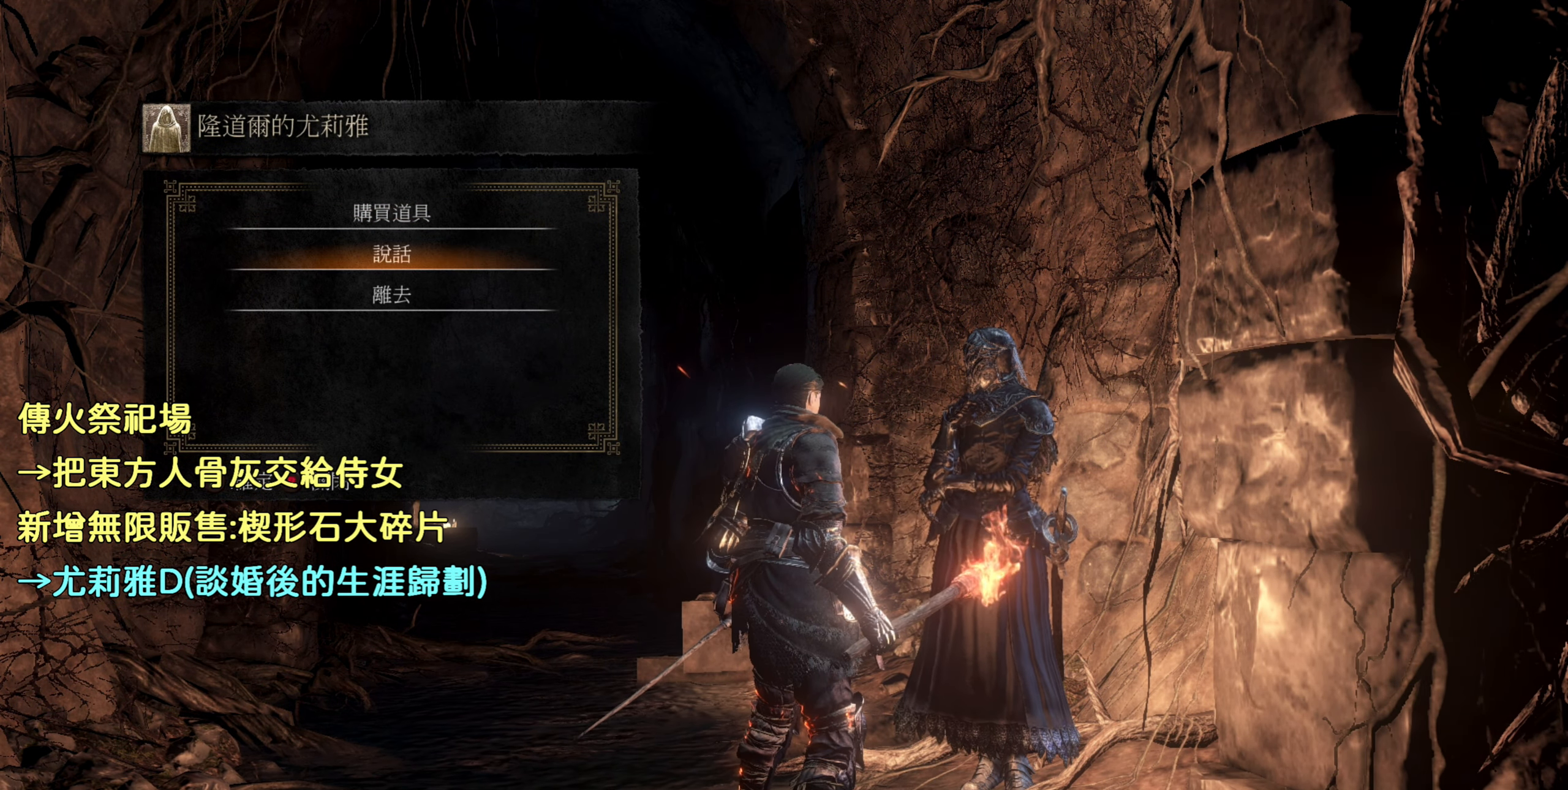
{"buttons": [], "left_stick": "center", "right_stick": "center", "events": [[83, "CROSS", "down"], [200, "CROSS", "up"]]}
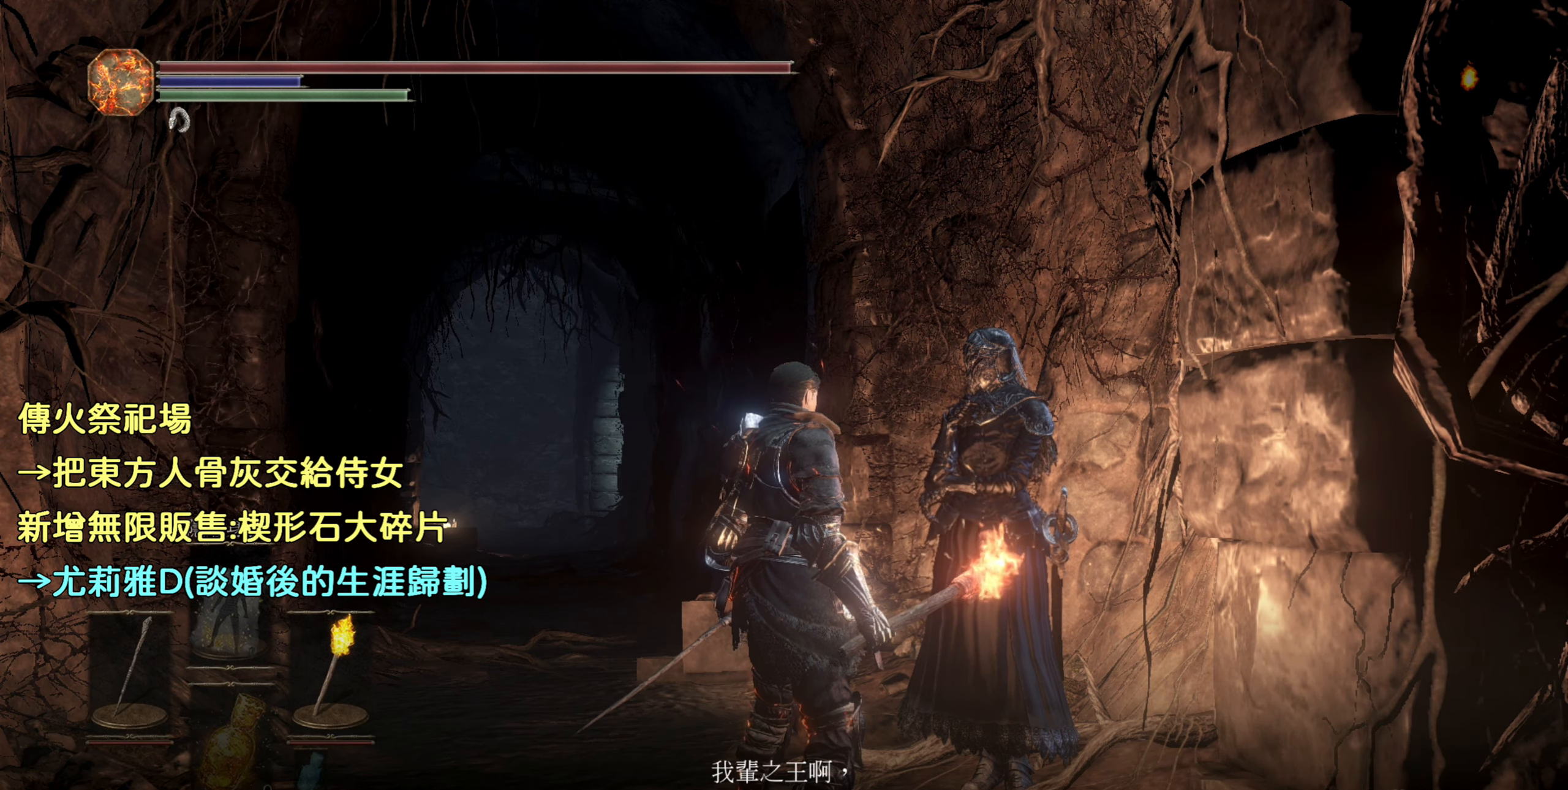
{"buttons": [], "left_stick": "center", "right_stick": "center", "events": [[333, "CROSS", "down"], [500, "CROSS", "up"]]}
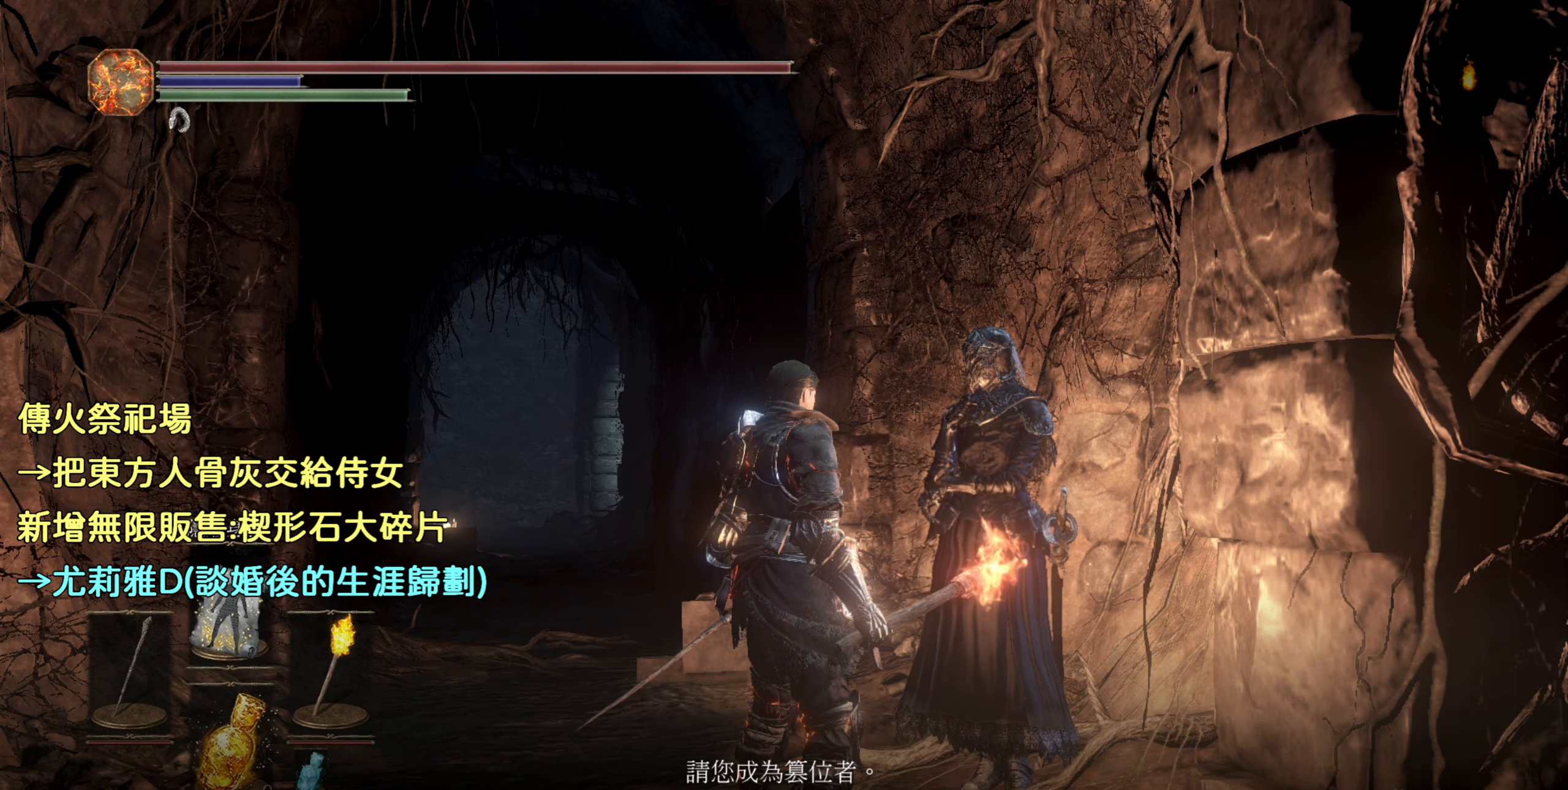
{"buttons": ["CROSS"], "left_stick": "center", "right_stick": "center", "events": [[500, "CROSS", "down"]]}
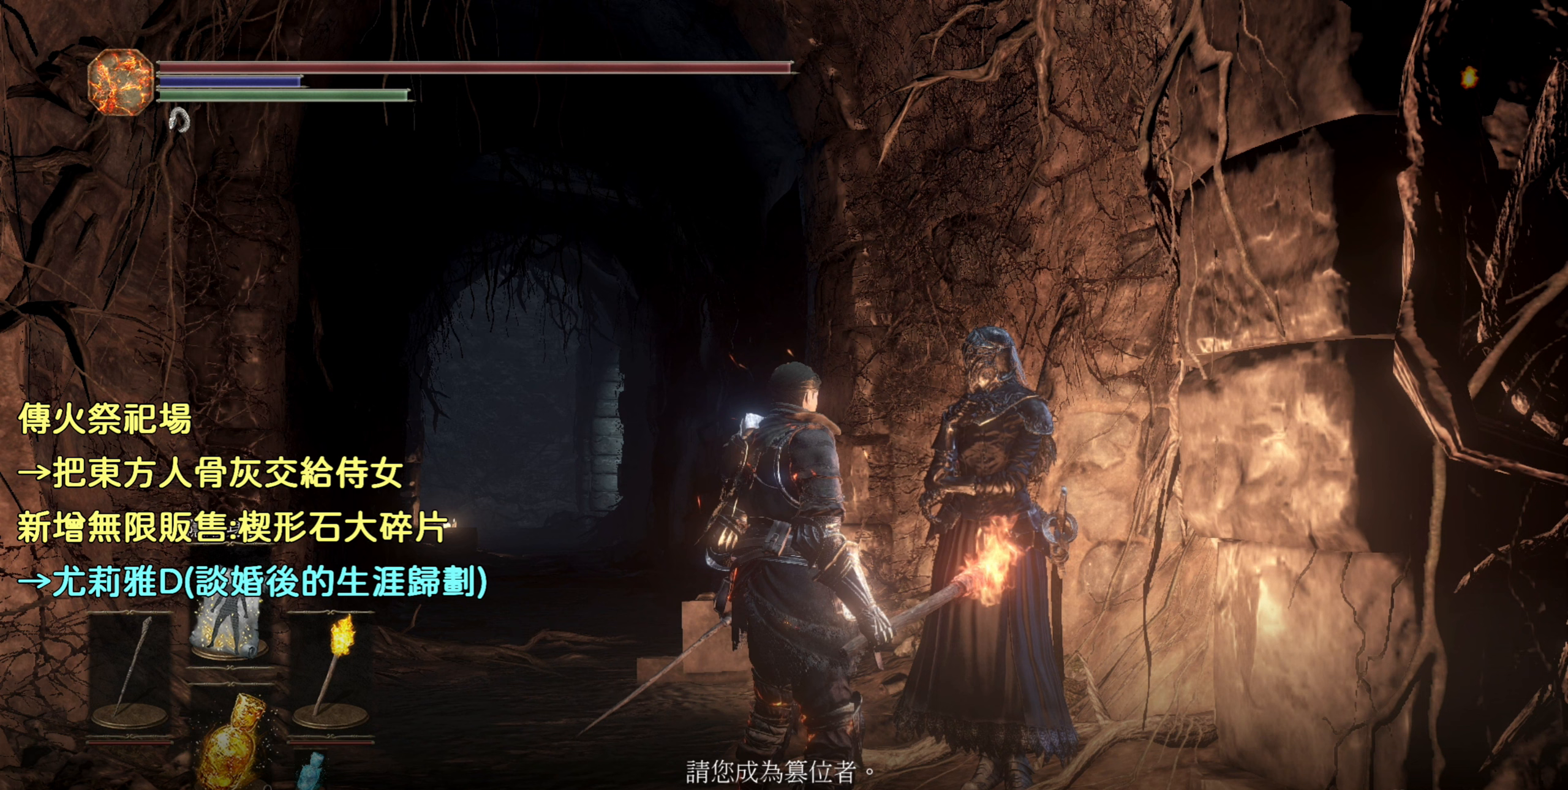
{"buttons": [], "left_stick": "center", "right_stick": "center", "events": [[183, "CROSS", "up"]]}
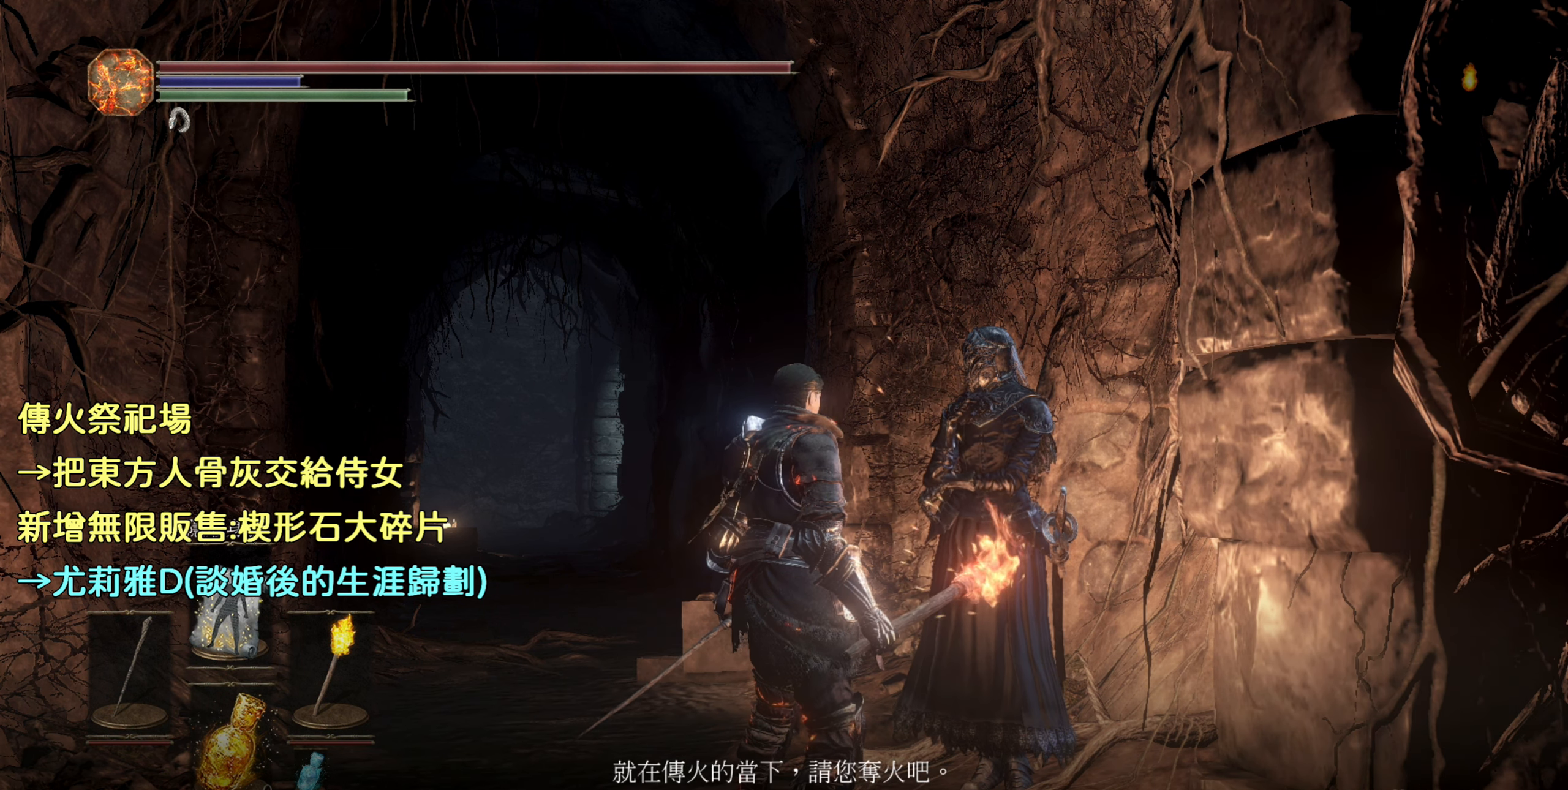
{"buttons": [], "left_stick": "center", "right_stick": "center", "events": []}
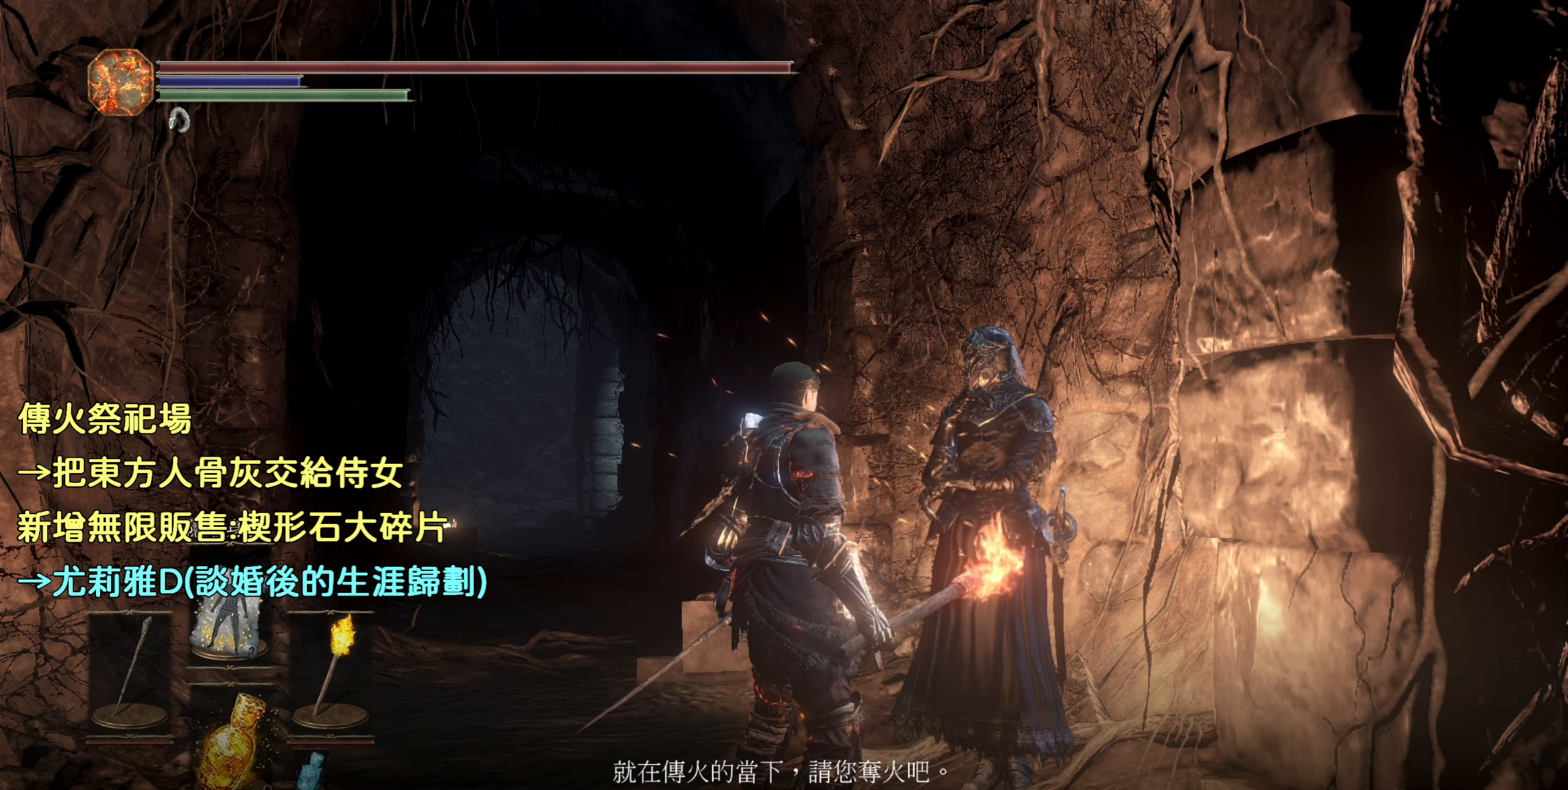
{"buttons": [], "left_stick": "center", "right_stick": "center", "events": [[67, "CROSS", "down"], [217, "CROSS", "up"]]}
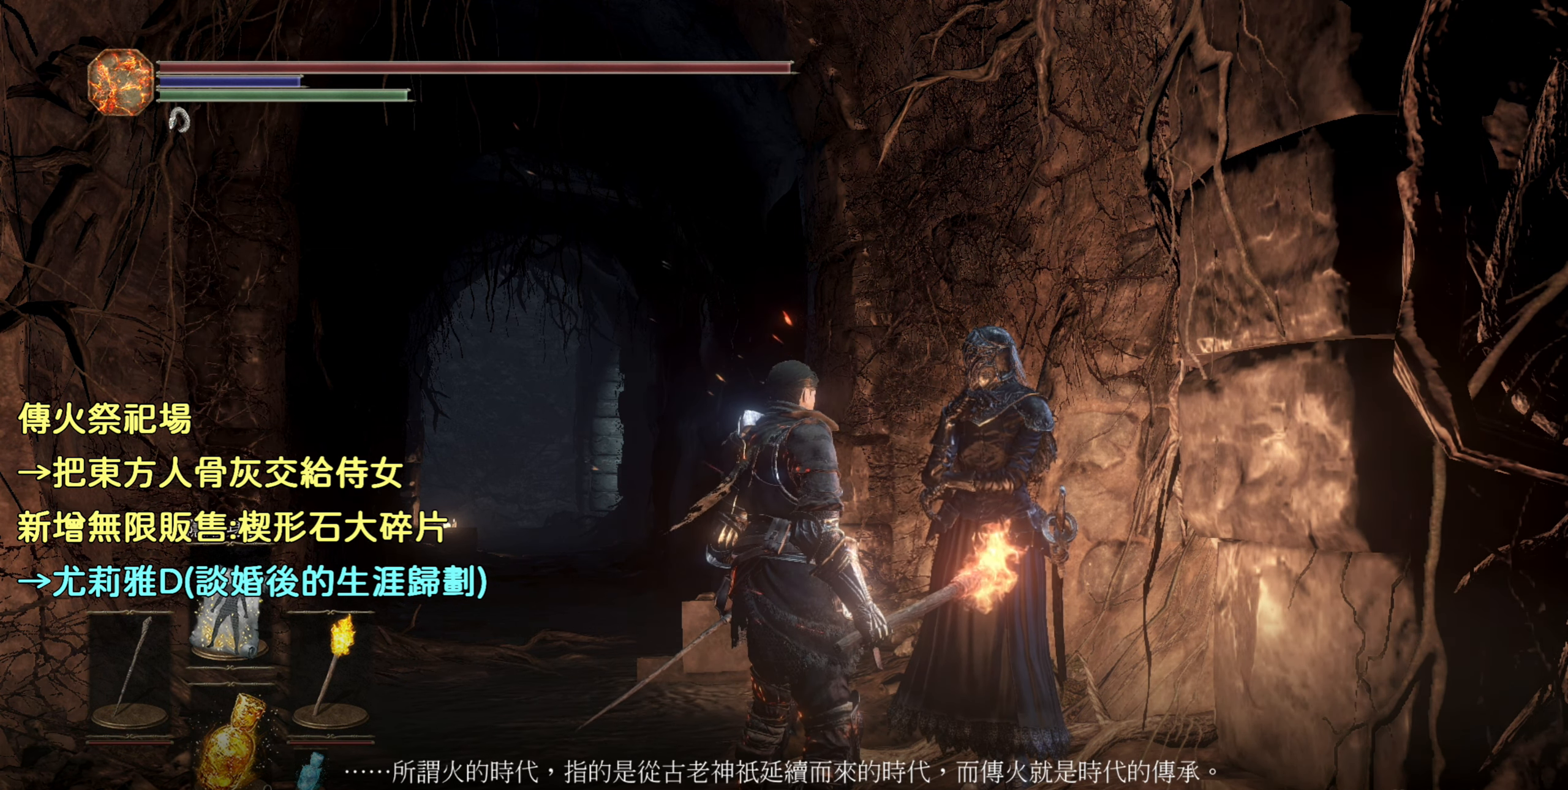
{"buttons": [], "left_stick": "center", "right_stick": "center", "events": []}